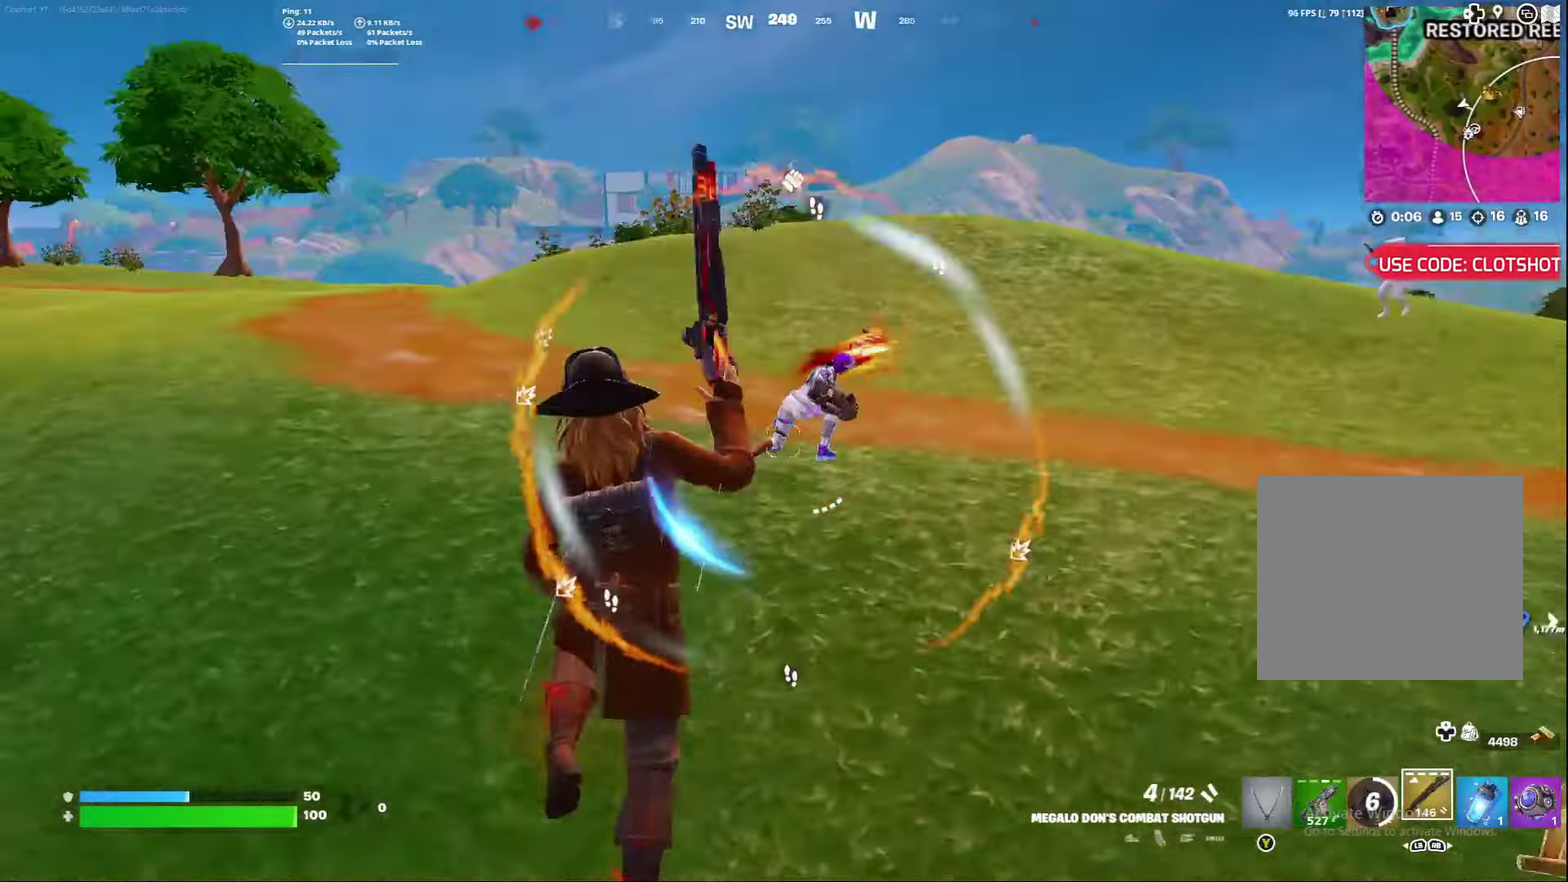
Gameplay with a controller (Xbox layout); each line is a JSON object with the inputs held at the frame after it (dt_ms = milliseconds from this image to that frame). "events" lists button and stick changes between this image and that frame as [ms after this image, input, new state], when the widget could be followed in between. Not read: L1 R1.
{"dt_ms": 300, "buttons": ["R2"], "left_stick": "down", "right_stick": "left", "events": [[100, "right_stick", "center"], [283, "left_stick", "down"], [283, "right_stick", "left"], [300, "R2", "down"]]}
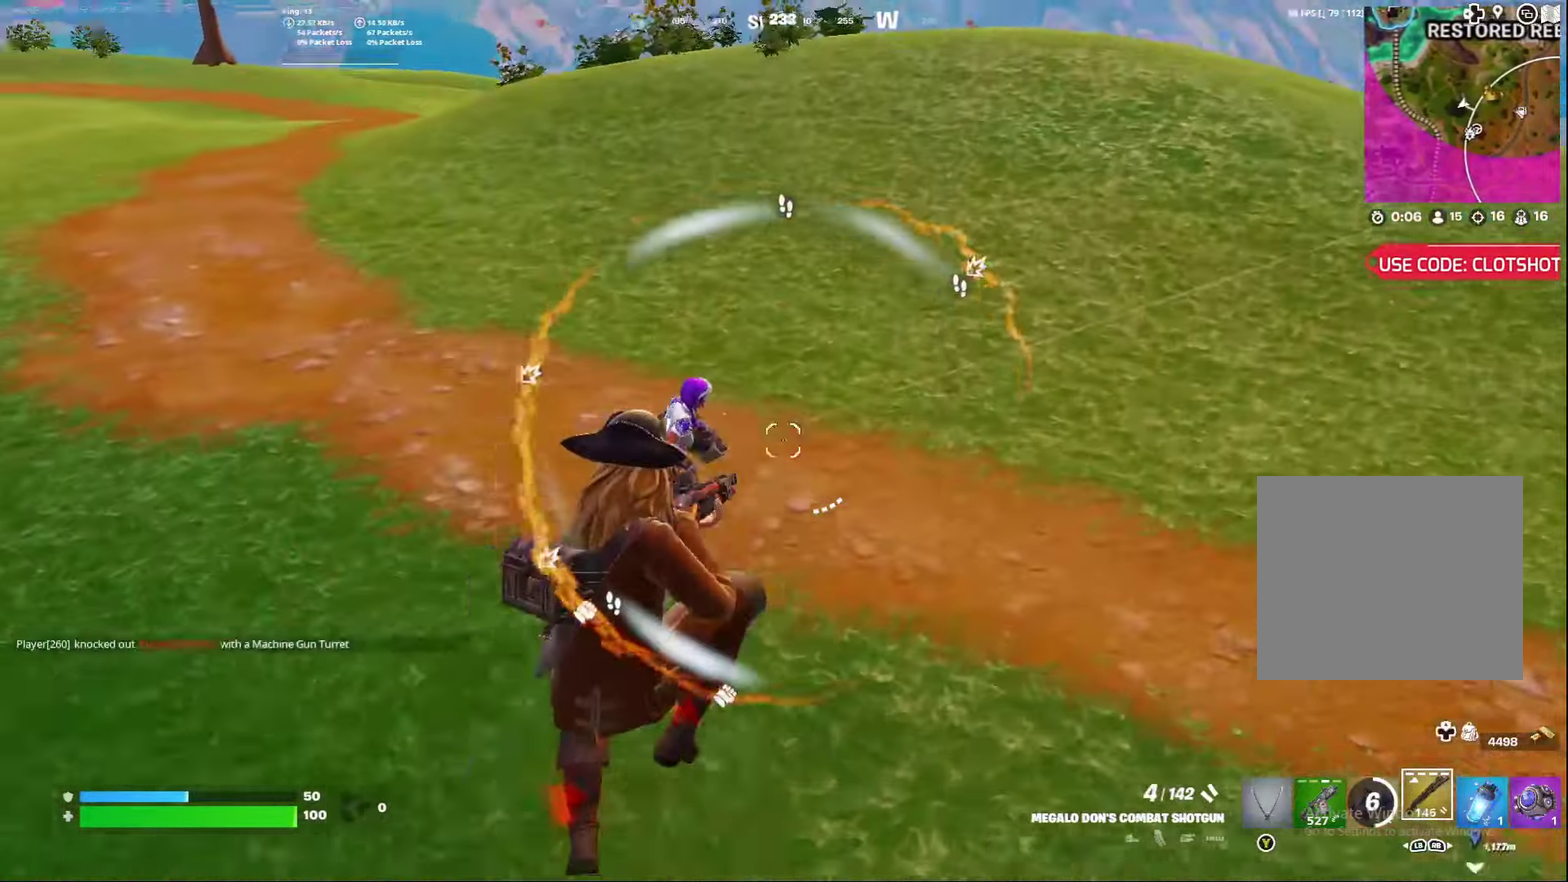
{"dt_ms": 600, "buttons": ["R2"], "left_stick": "down", "right_stick": "up", "events": [[167, "right_stick", "up-left"], [217, "right_stick", "left"], [233, "R2", "up"], [283, "right_stick", "up-left"], [567, "R2", "down"], [567, "right_stick", "up"]]}
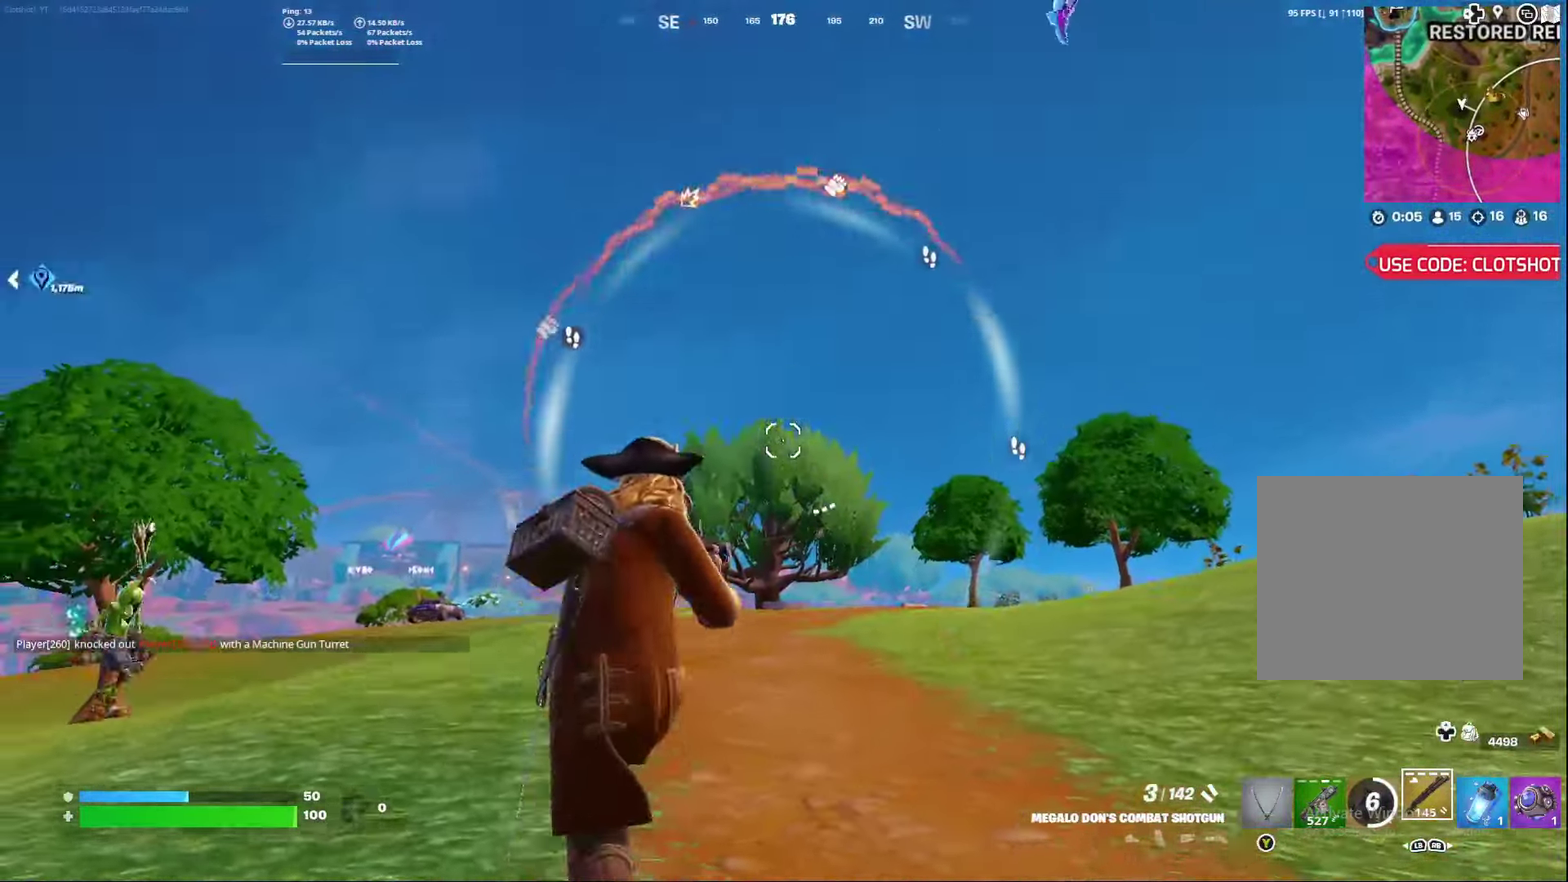
{"dt_ms": 400, "buttons": ["L3"], "left_stick": "center", "right_stick": "down-right"}
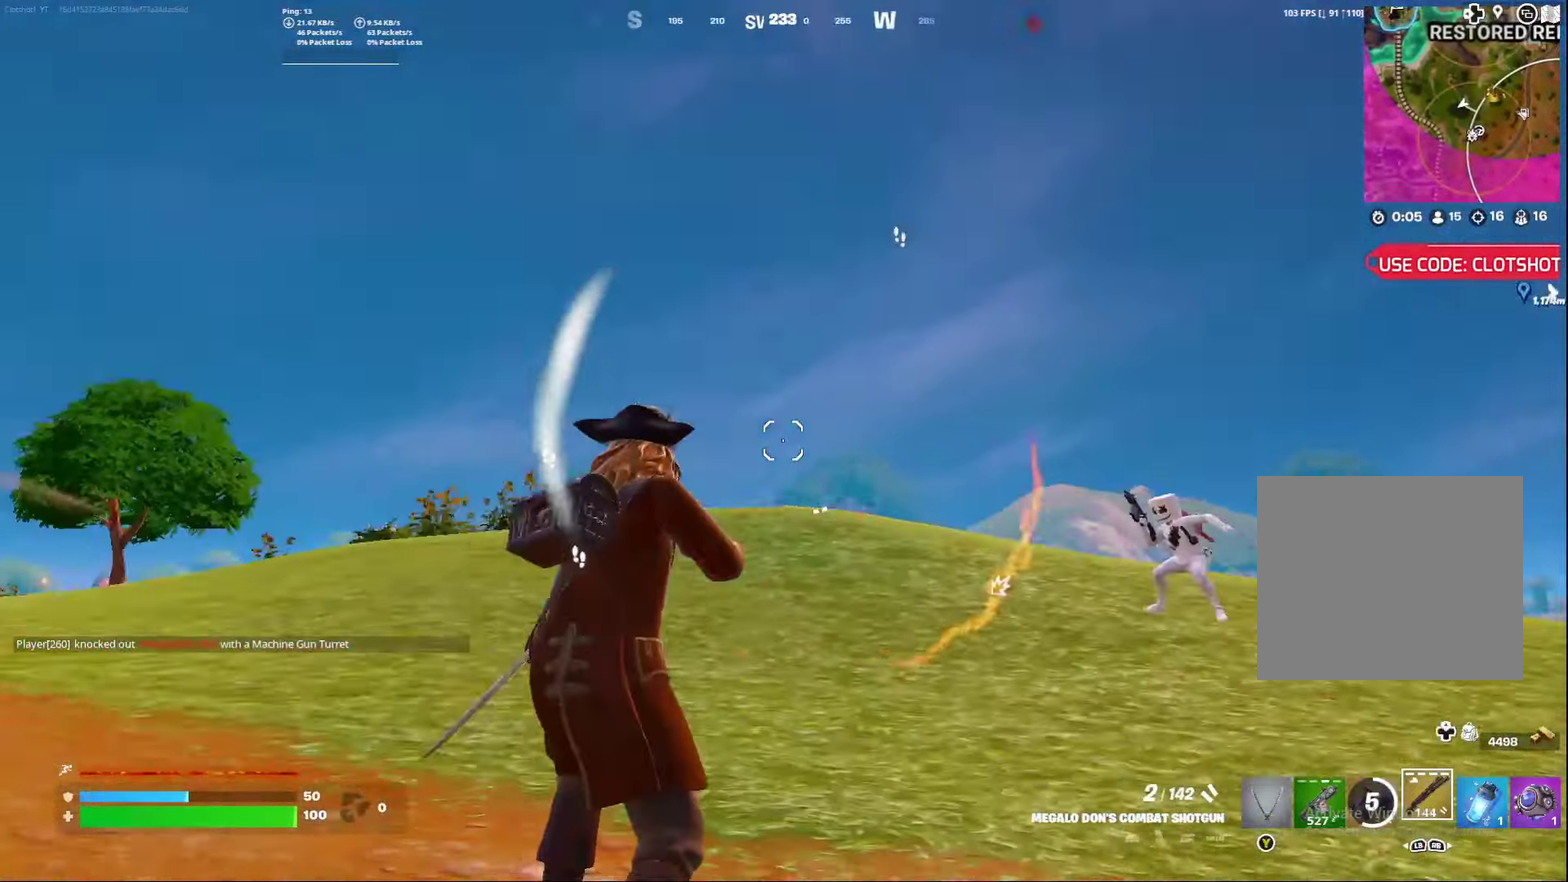
{"dt_ms": 400, "buttons": ["A"], "left_stick": "center", "right_stick": "down-left"}
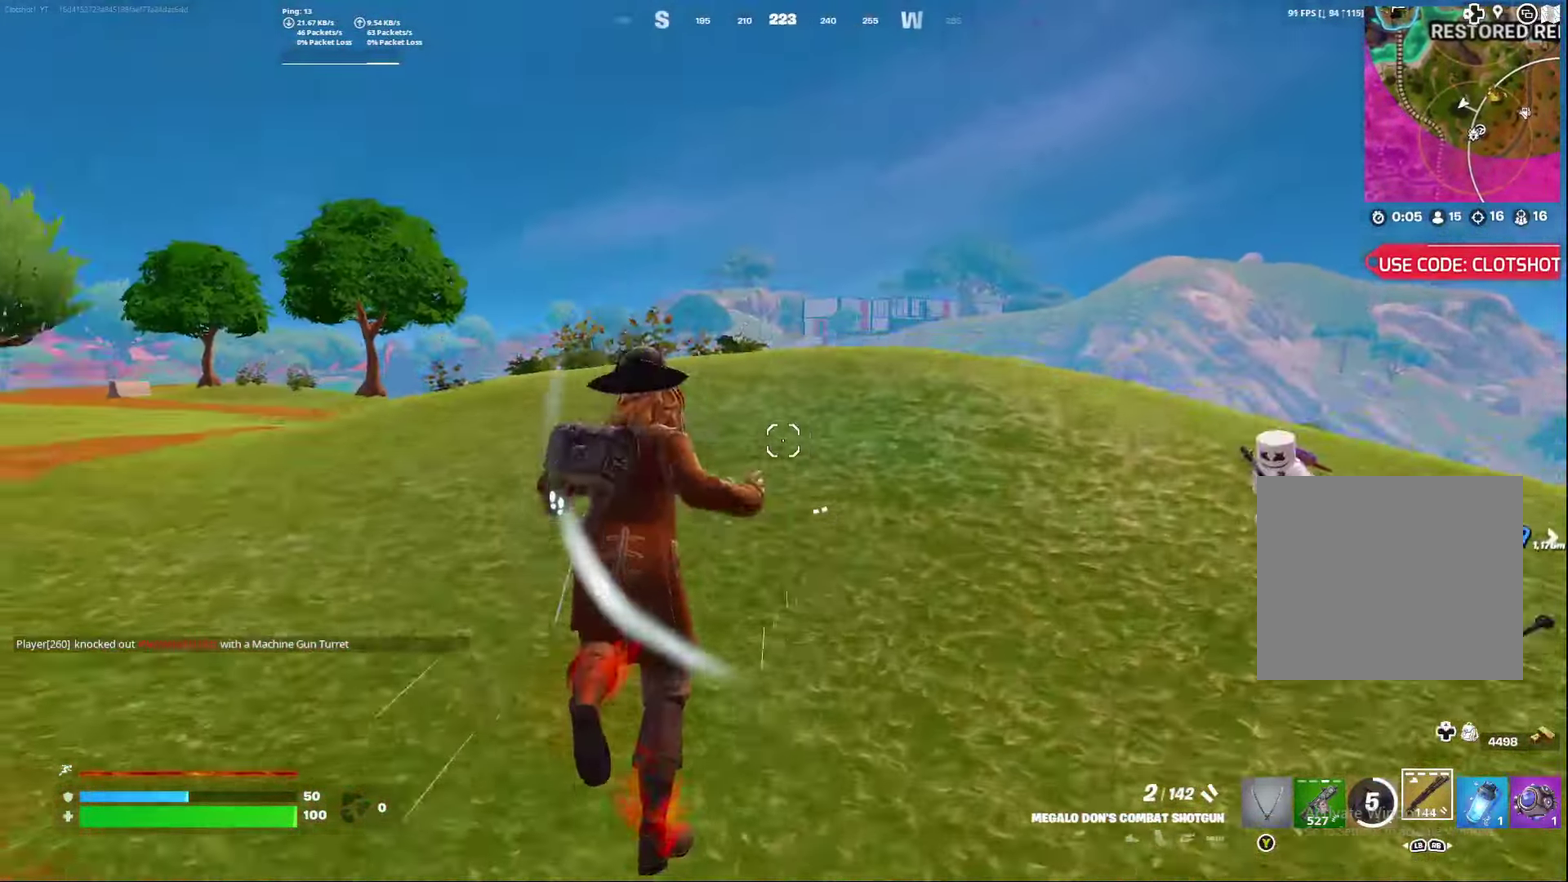
{"dt_ms": 800, "buttons": [], "left_stick": "down-right", "right_stick": "center", "events": [[17, "A", "up"], [67, "right_stick", "center"], [283, "left_stick", "right"], [433, "right_stick", "left"], [733, "right_stick", "center"], [800, "left_stick", "down-right"]]}
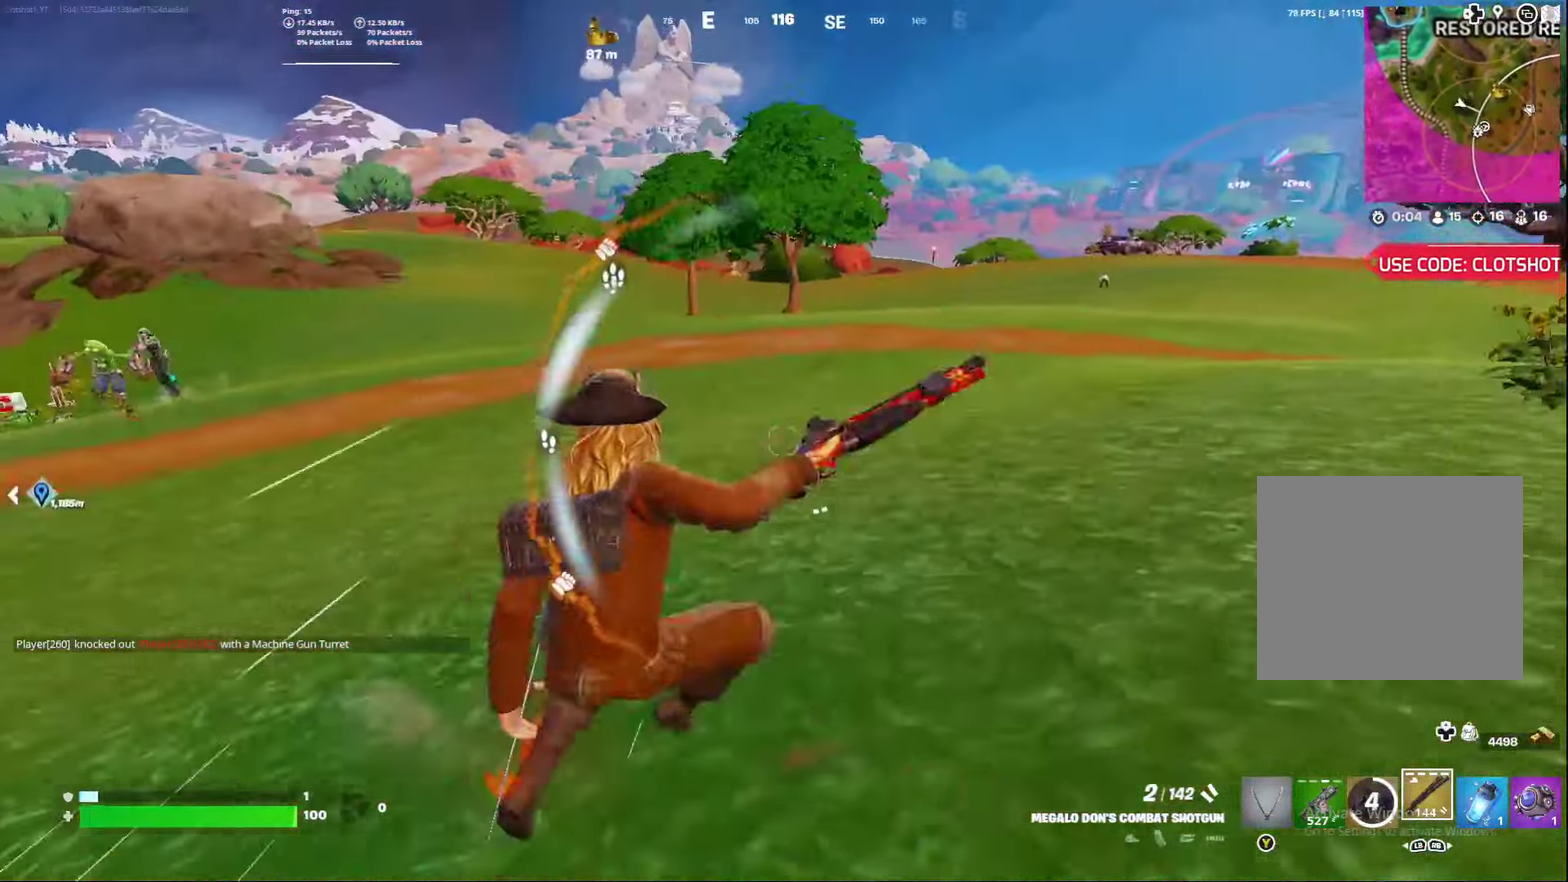
{"dt_ms": 300, "buttons": [], "left_stick": "down-right", "right_stick": "right", "events": [[100, "A", "down"], [250, "A", "up"], [250, "right_stick", "right"]]}
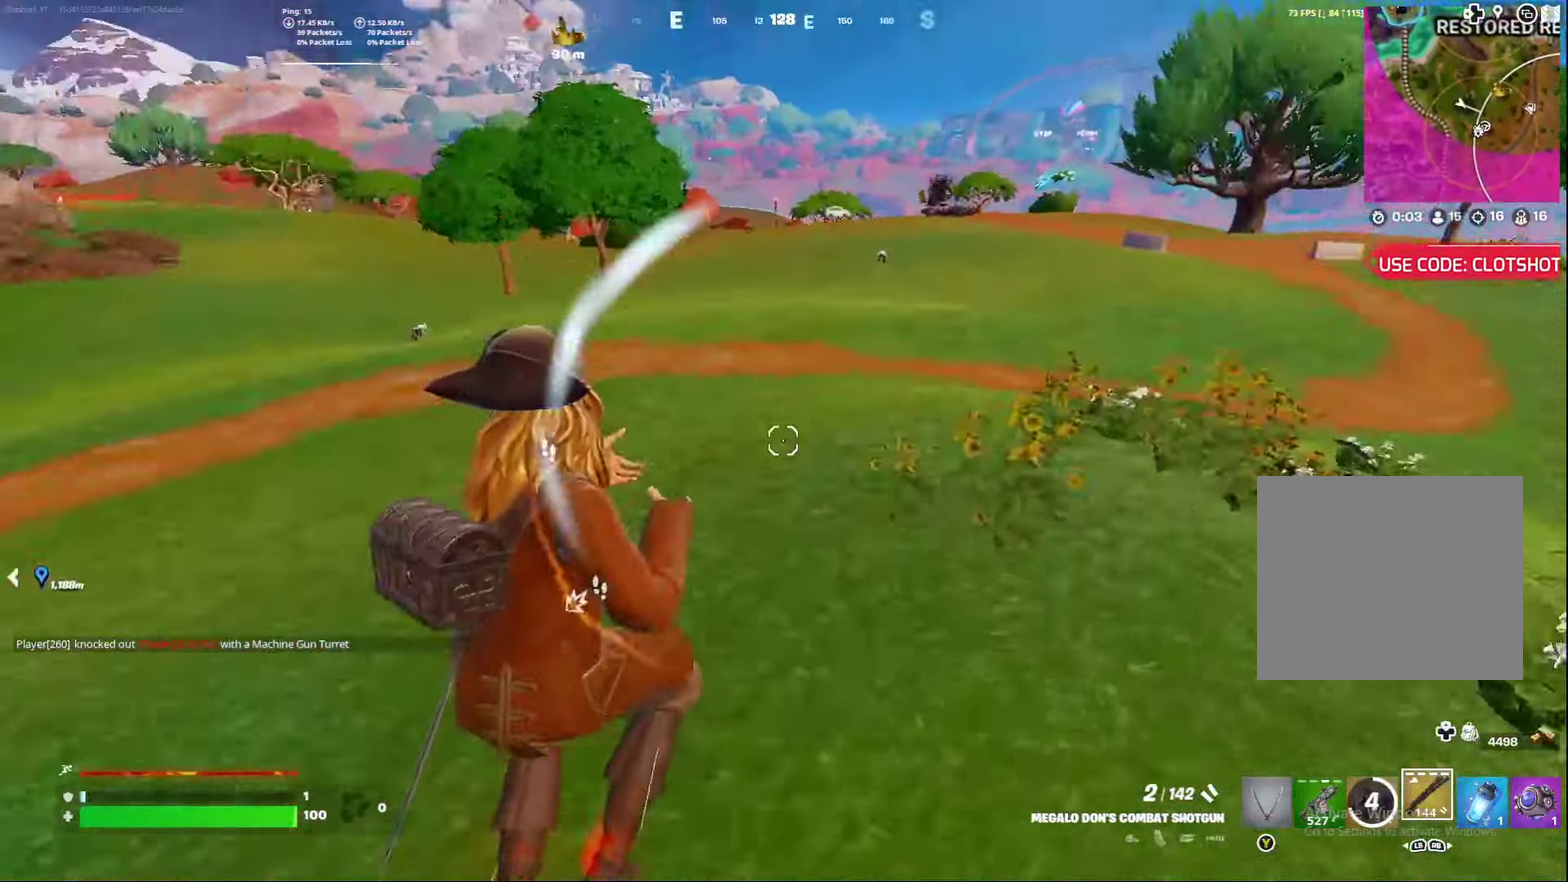
{"dt_ms": 500, "buttons": ["R3"], "left_stick": "down-right", "right_stick": "center"}
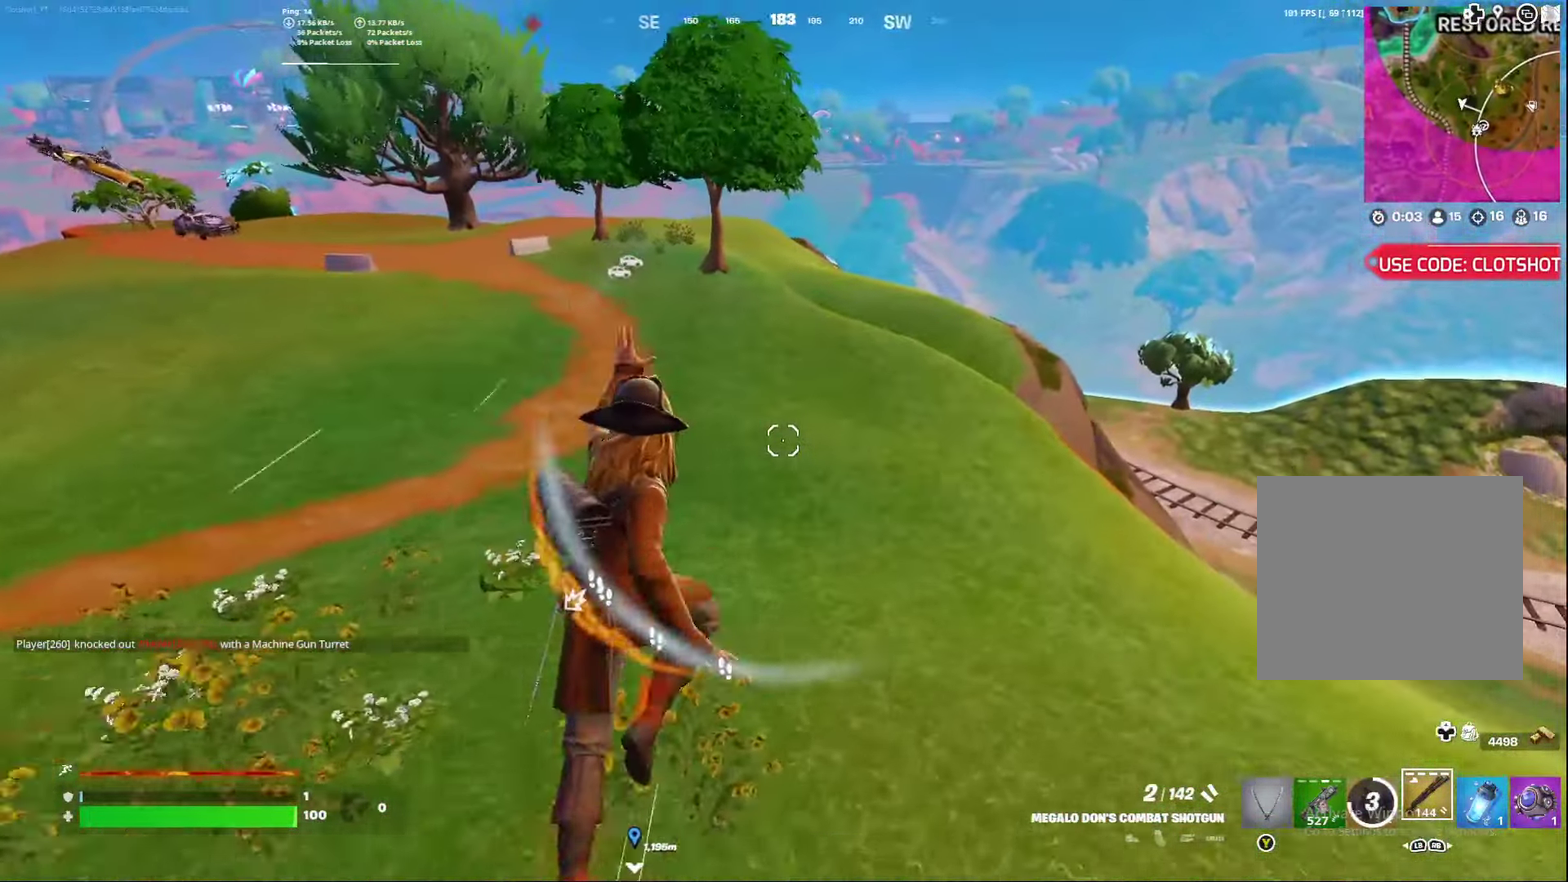
{"dt_ms": 500, "buttons": ["X"], "left_stick": "down-right", "right_stick": "right"}
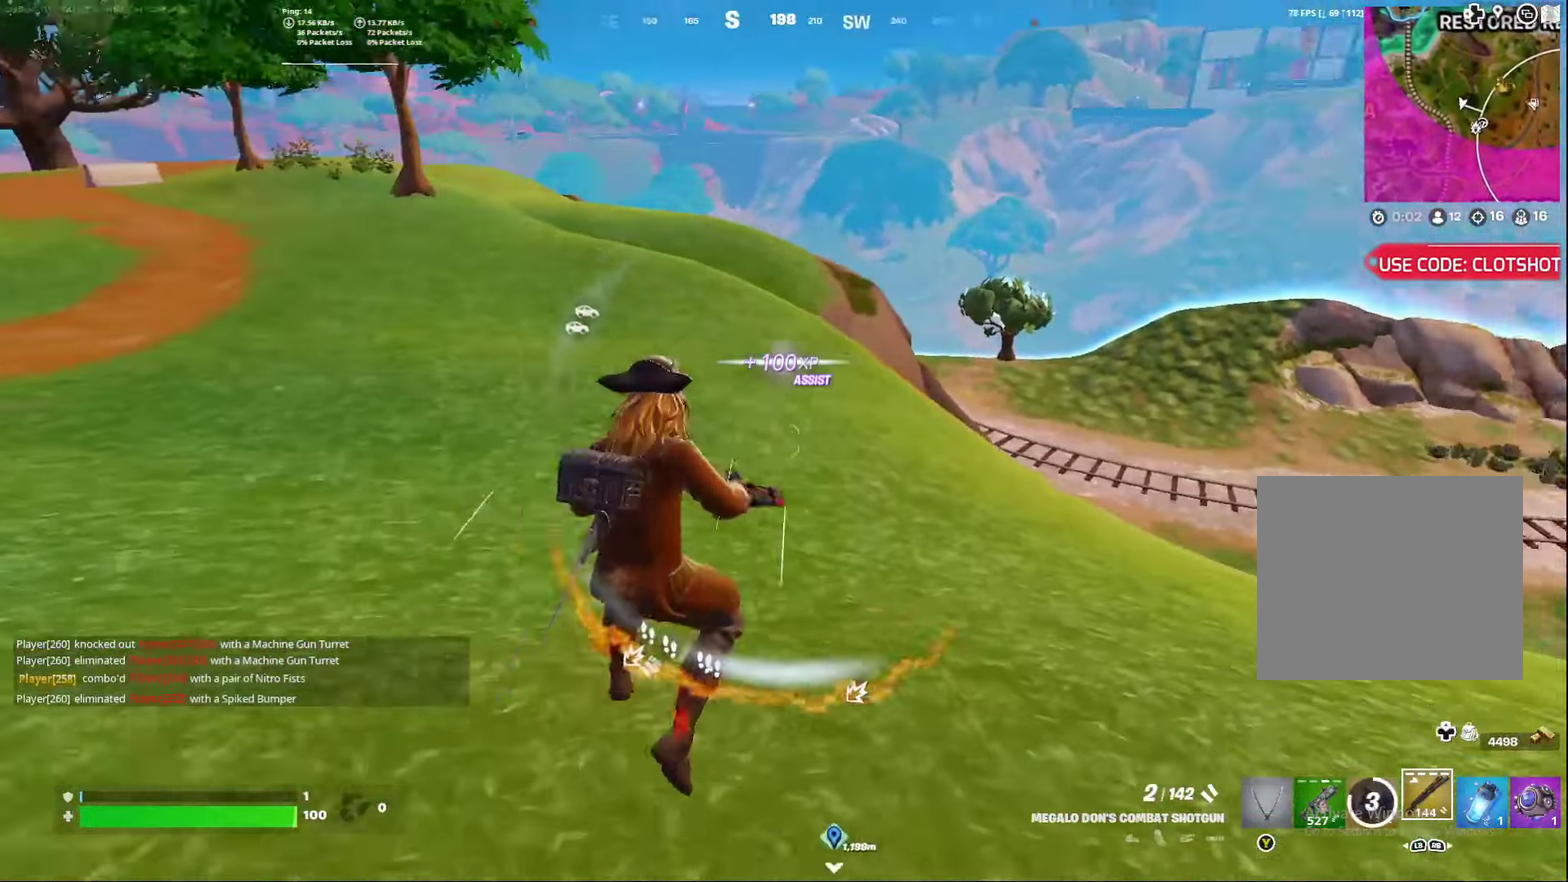
{"dt_ms": 300, "buttons": [], "left_stick": "right", "right_stick": "right", "events": [[67, "left_stick", "right"], [100, "X", "up"], [167, "X", "down"], [250, "X", "up"]]}
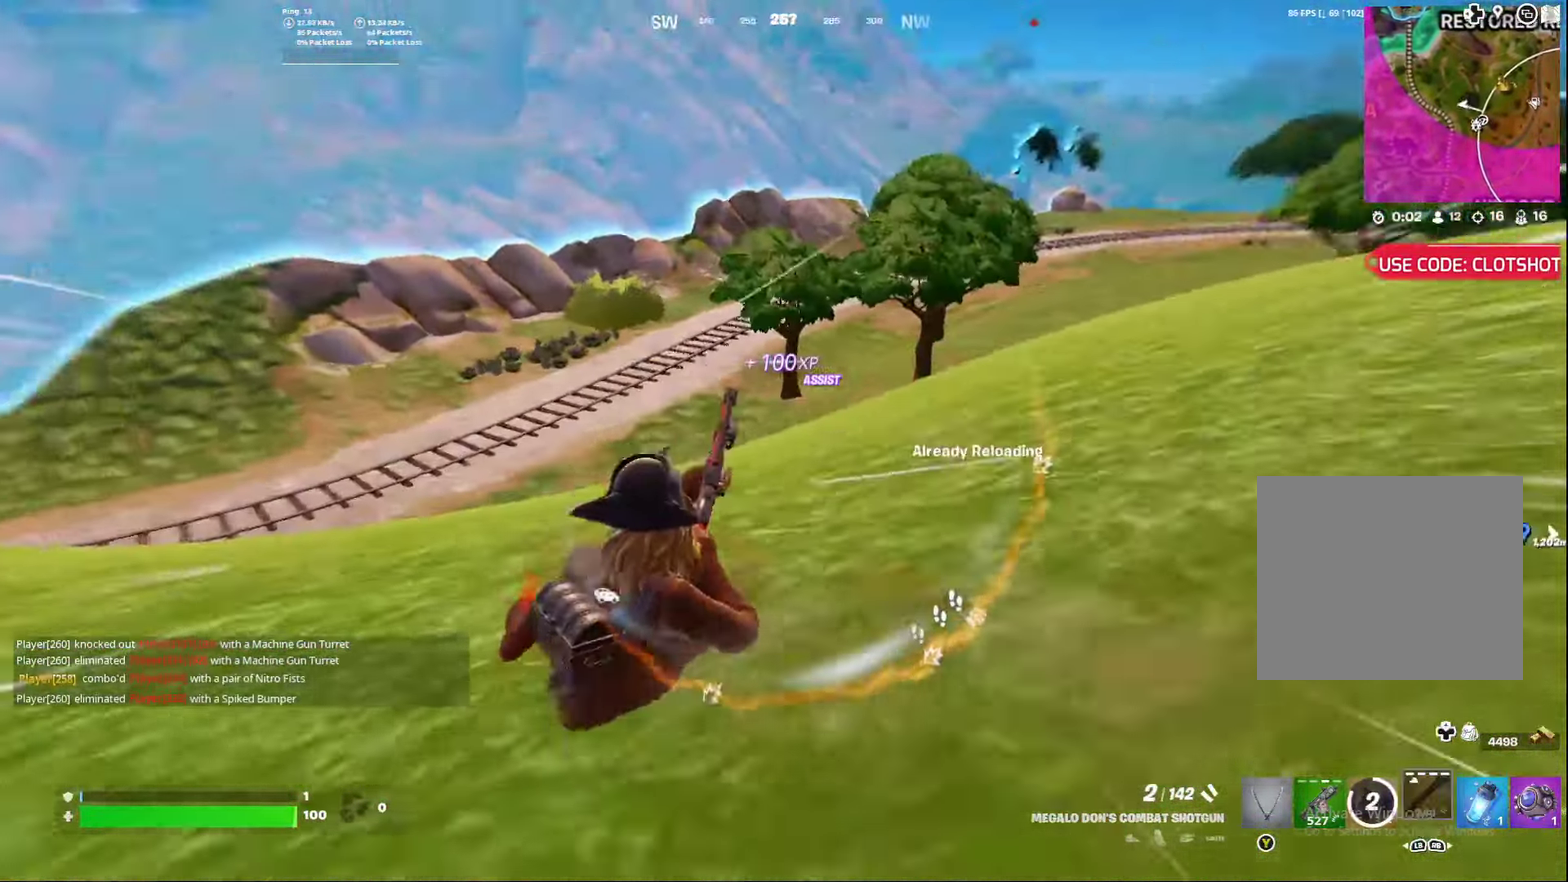
{"dt_ms": 700, "buttons": ["R3"], "left_stick": "down-left", "right_stick": "center"}
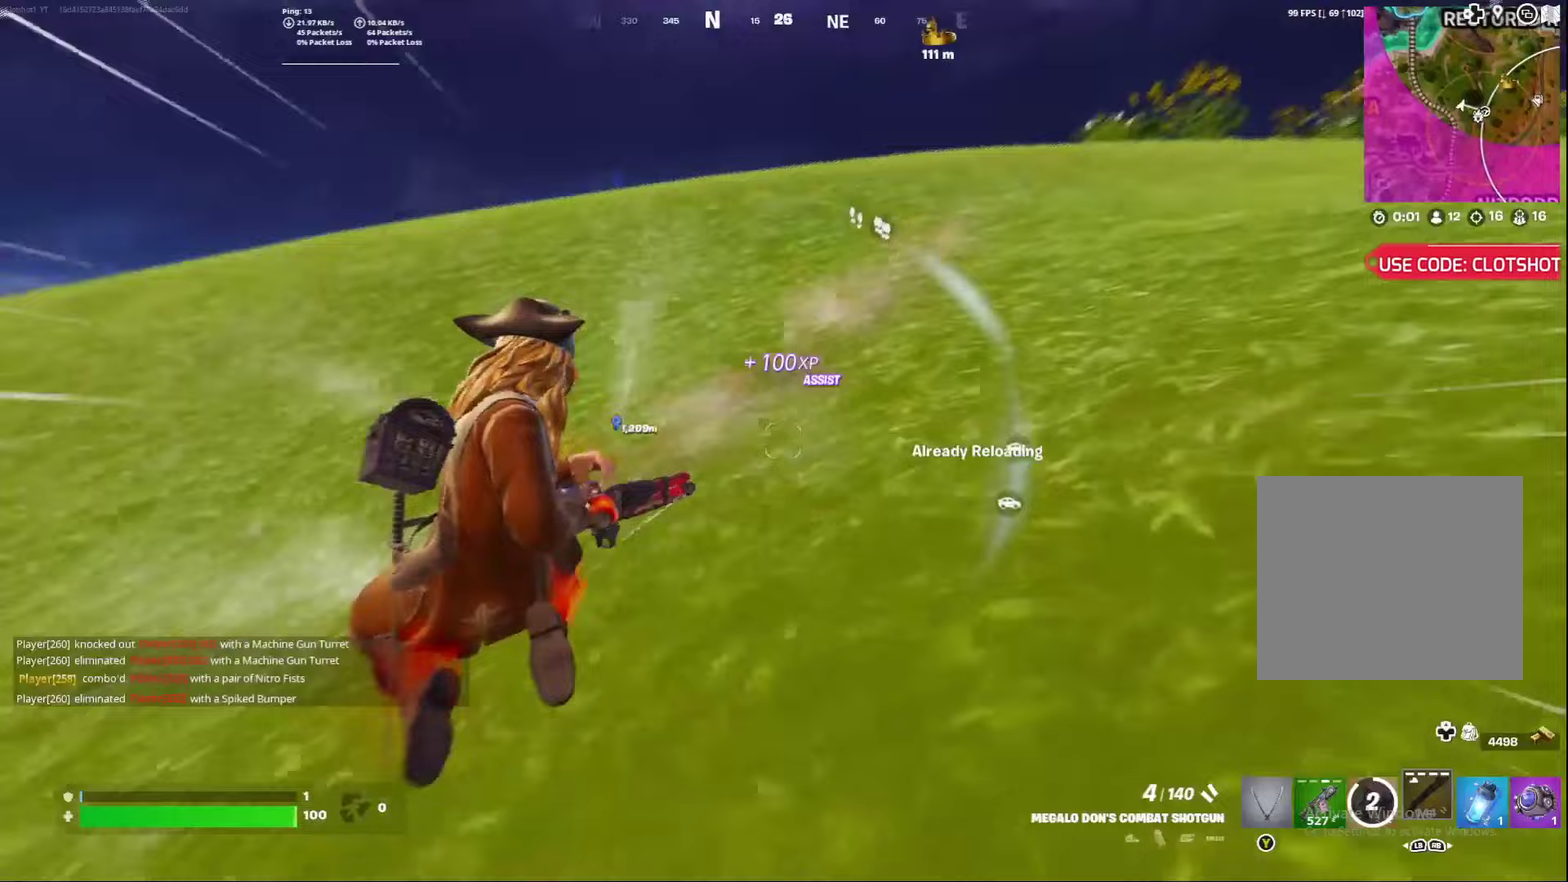
{"dt_ms": 300, "buttons": [], "left_stick": "down-left", "right_stick": "center"}
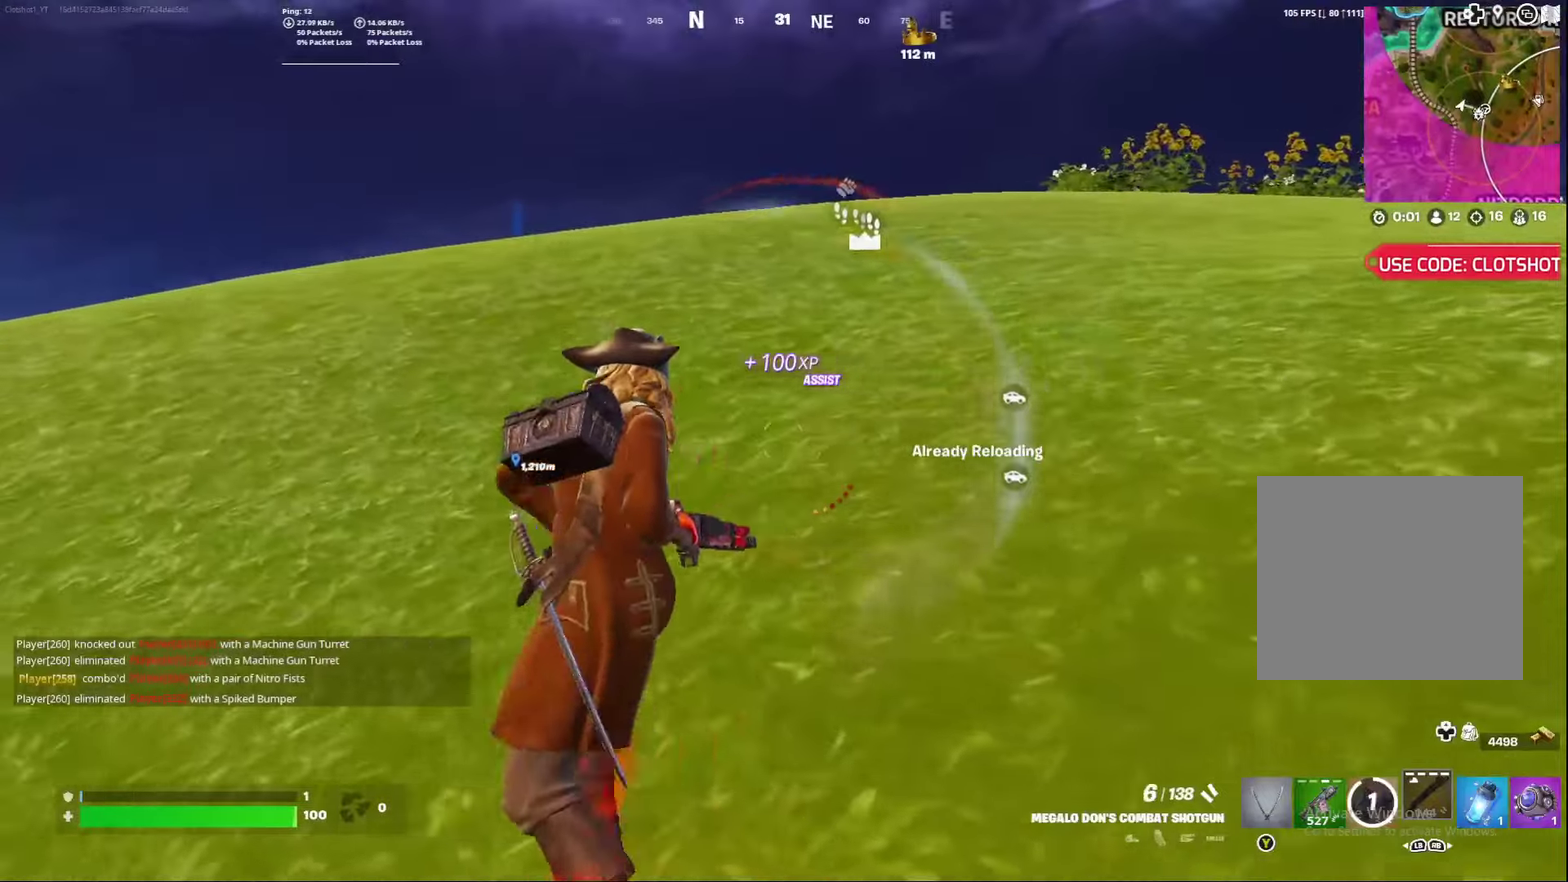
{"dt_ms": 800, "buttons": [], "left_stick": "down-left", "right_stick": "center", "events": [[333, "right_stick", "up-right"], [383, "right_stick", "right"], [450, "right_stick", "center"]]}
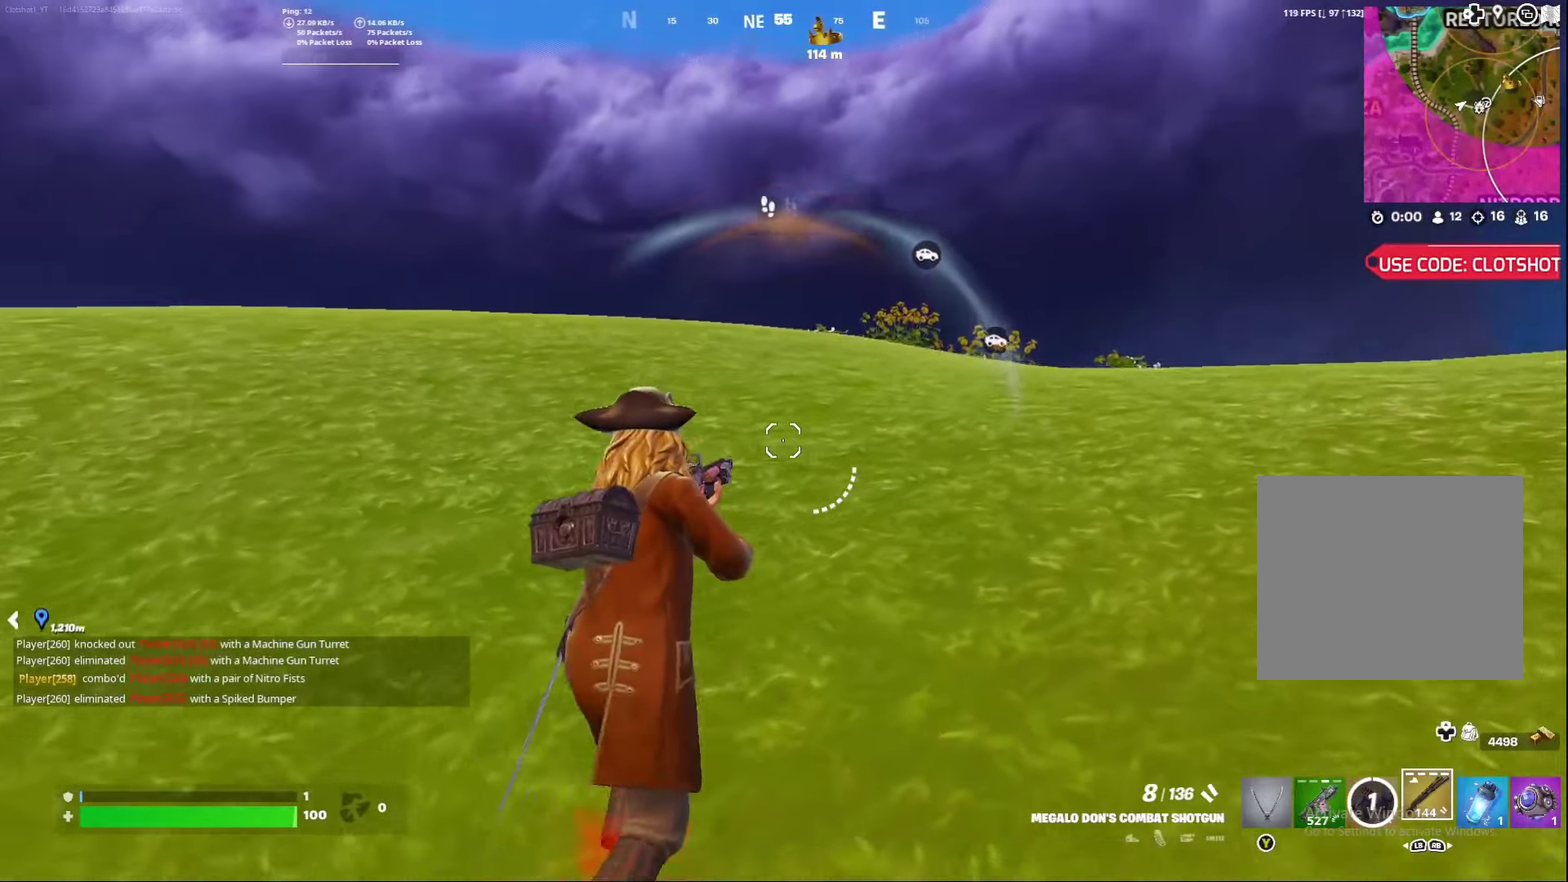
{"dt_ms": 400, "buttons": [], "left_stick": "down-left", "right_stick": "center", "events": []}
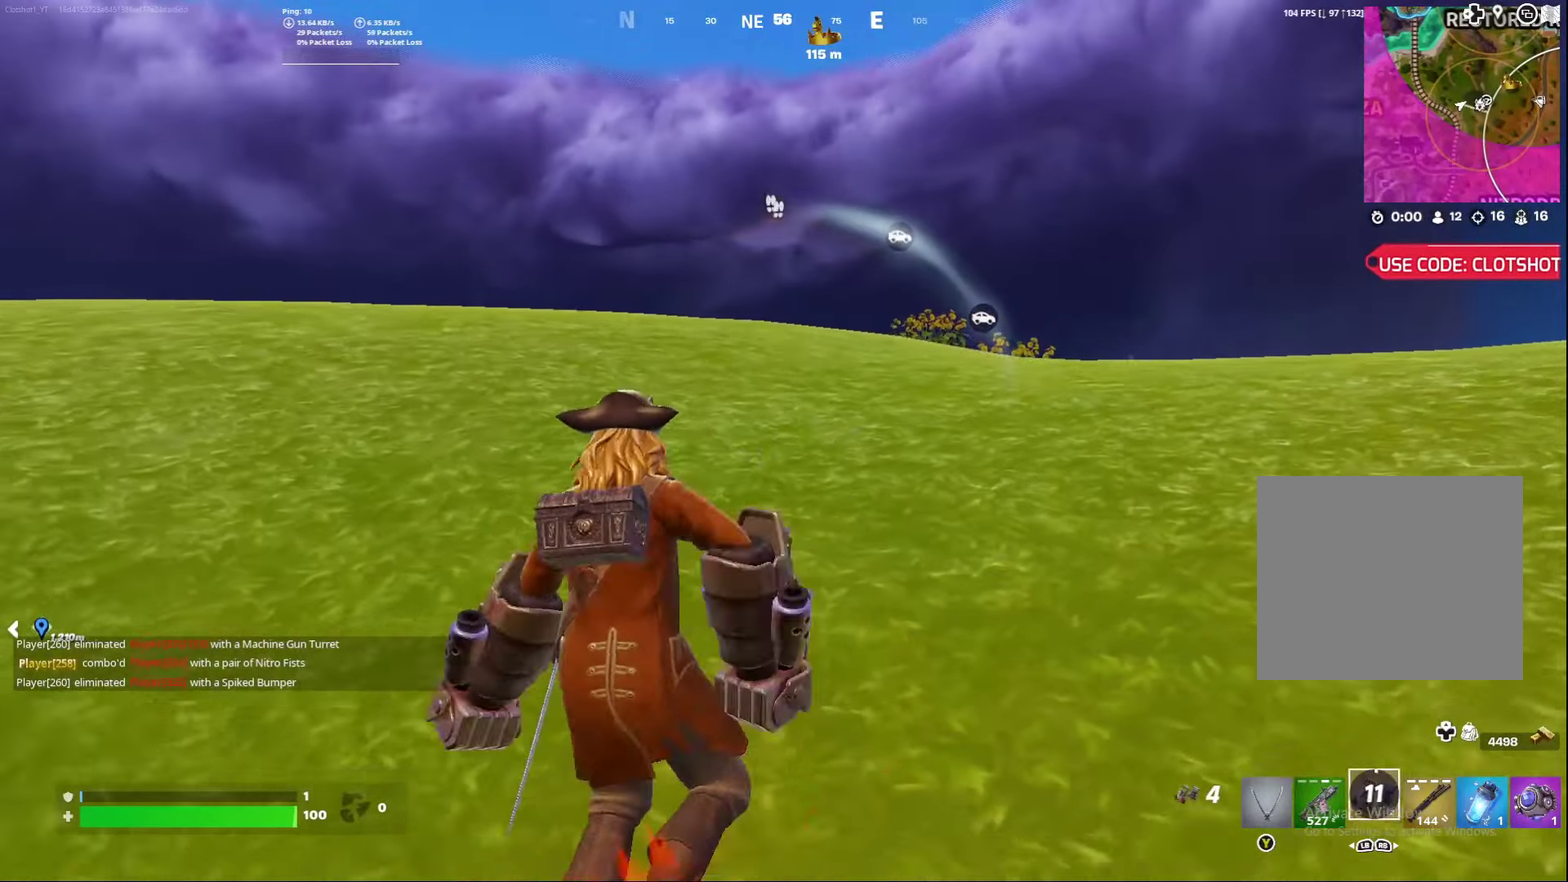
{"dt_ms": 500, "buttons": [], "left_stick": "down", "right_stick": "center", "events": [[233, "left_stick", "down"]]}
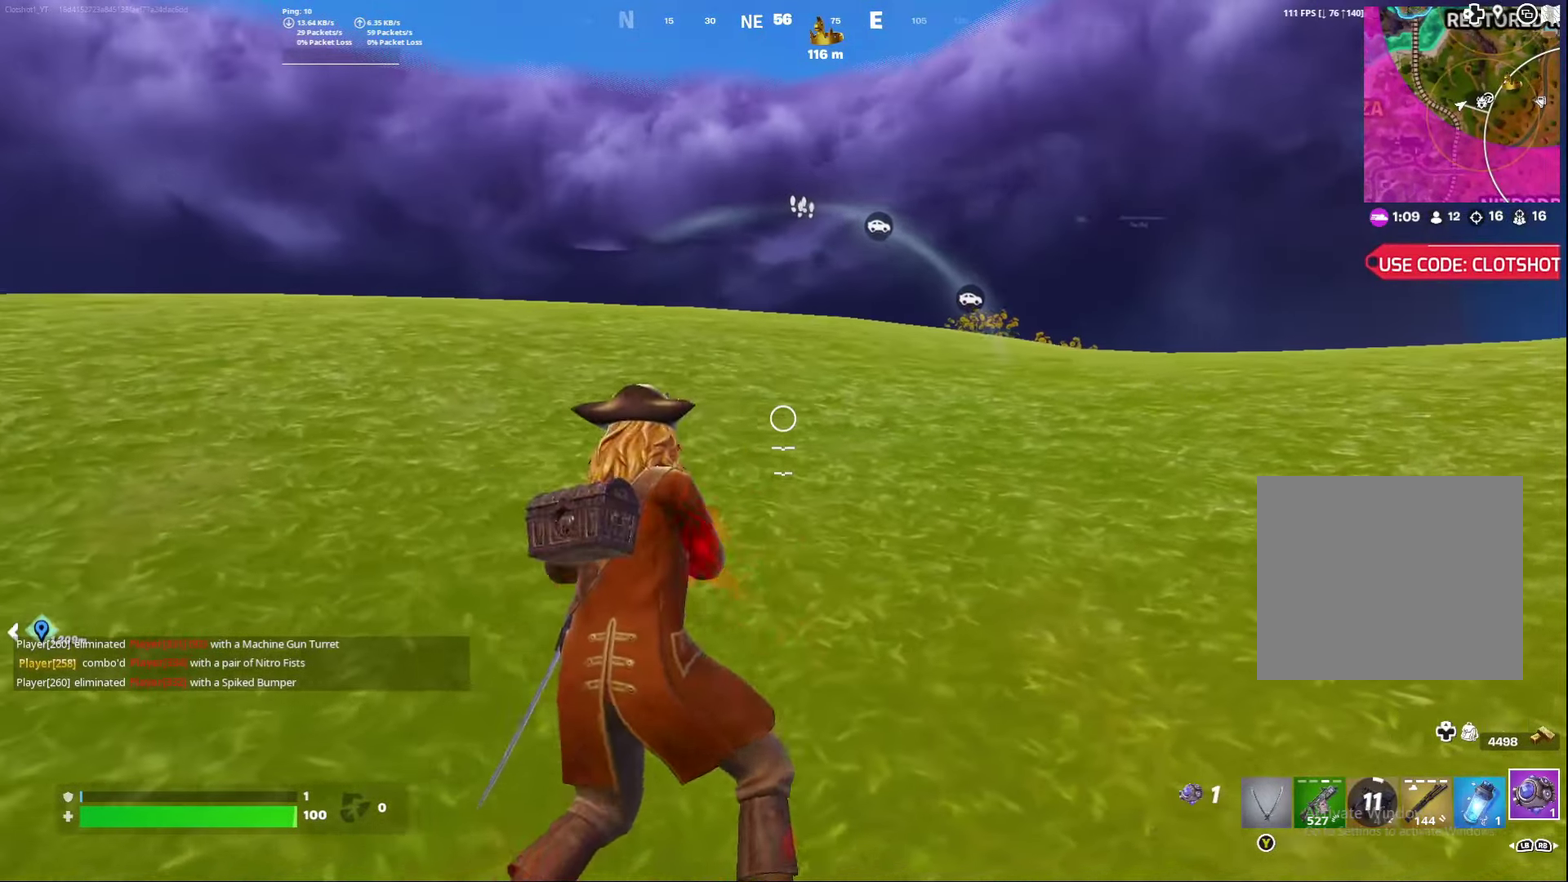
{"dt_ms": 500, "buttons": [], "left_stick": "center", "right_stick": "center", "events": [[467, "left_stick", "center"]]}
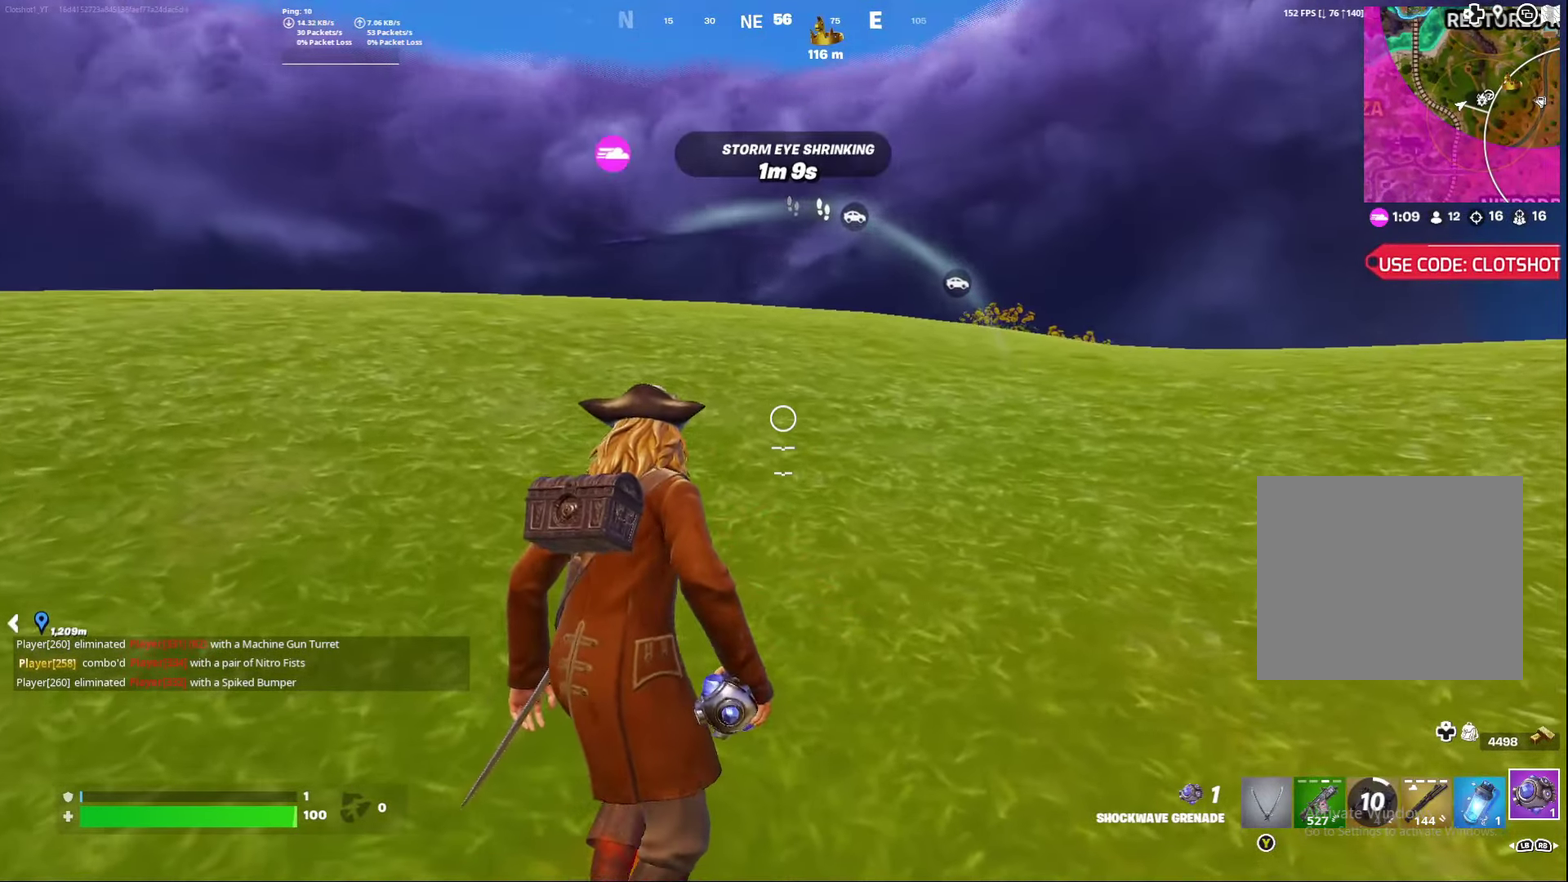
{"dt_ms": 500, "buttons": [], "left_stick": "down-right", "right_stick": "up-right", "events": [[17, "right_stick", "down"], [333, "right_stick", "center"], [400, "left_stick", "down-right"], [400, "right_stick", "up-right"]]}
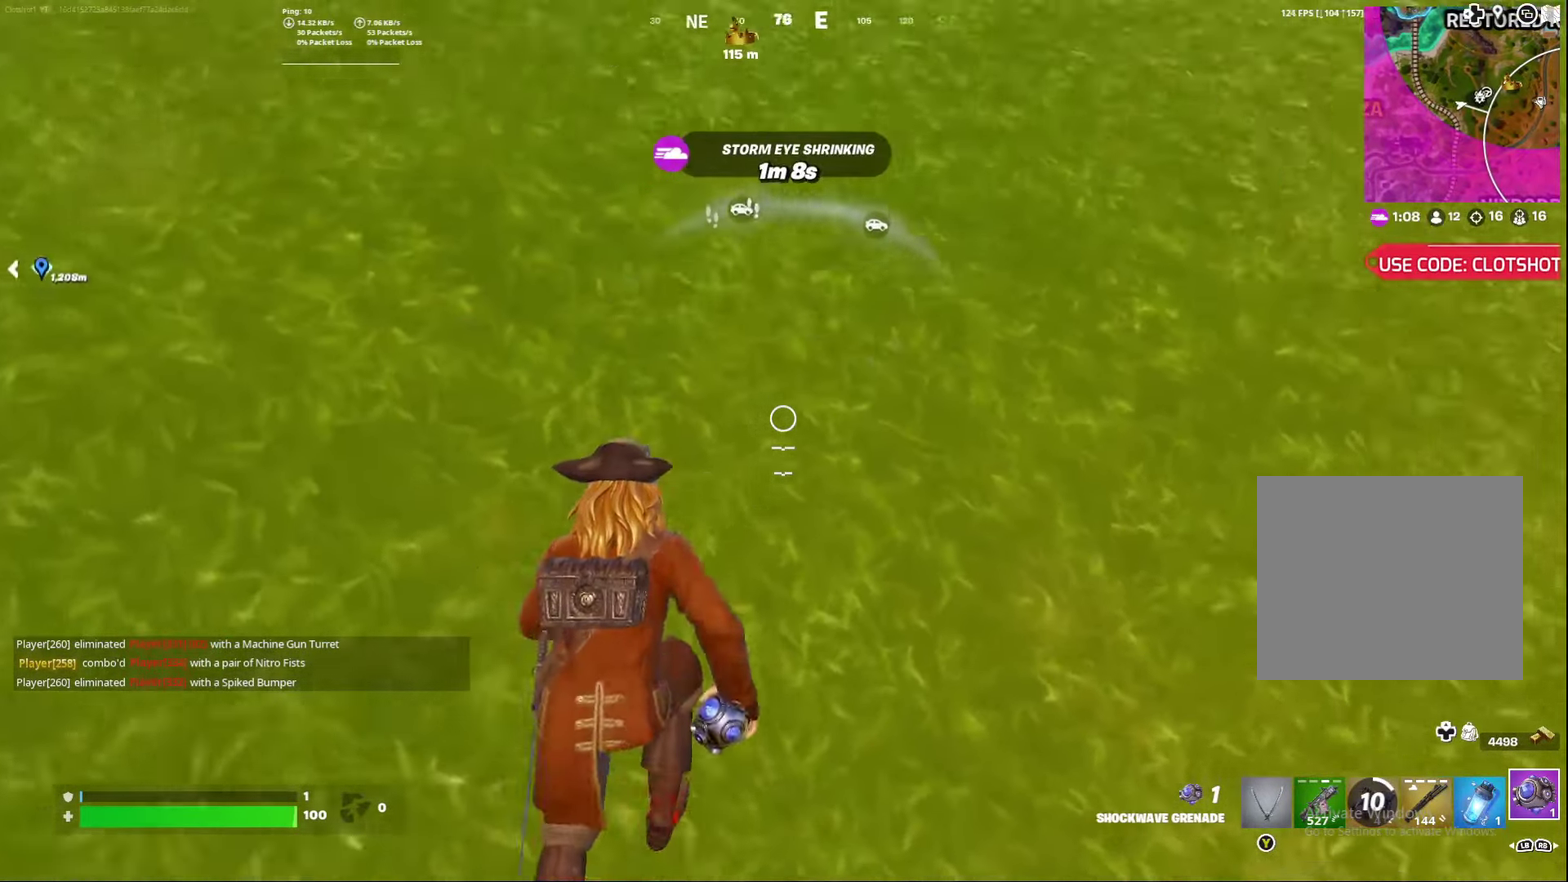
{"dt_ms": 500, "buttons": [], "left_stick": "down", "right_stick": "center", "events": [[33, "left_stick", "down"], [83, "right_stick", "center"], [233, "right_stick", "right"], [417, "right_stick", "center"]]}
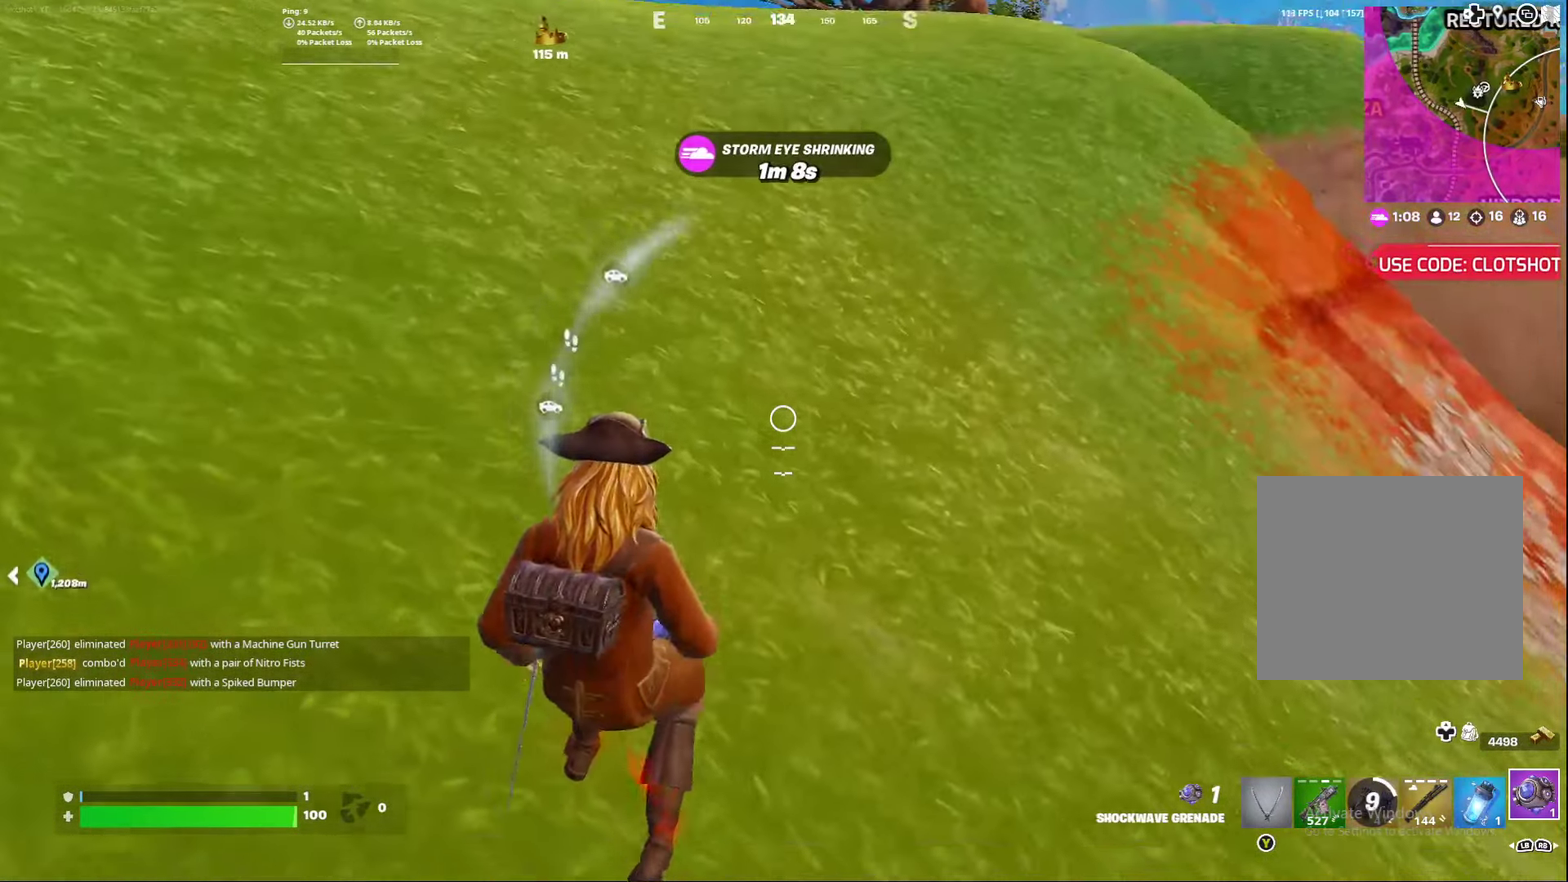
{"dt_ms": 300, "buttons": [], "left_stick": "center", "right_stick": "down", "events": [[17, "left_stick", "center"], [100, "right_stick", "left"], [200, "right_stick", "center"], [267, "right_stick", "down"]]}
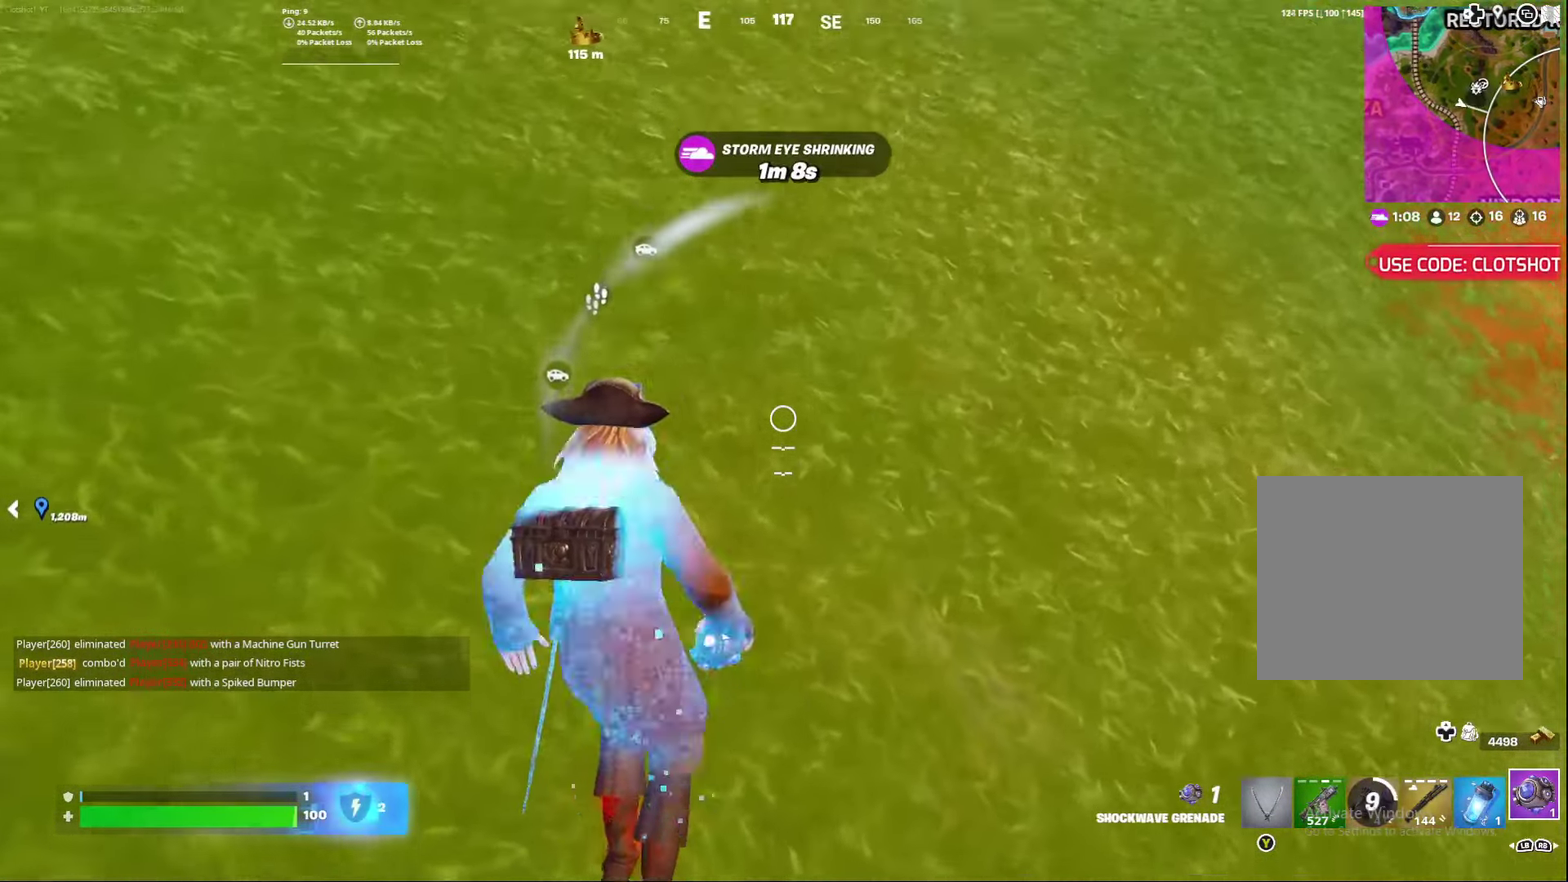
{"dt_ms": 900, "buttons": ["A"], "left_stick": "center", "right_stick": "center", "events": [[217, "R2", "down"], [267, "right_stick", "center"], [383, "R2", "up"], [900, "A", "down"]]}
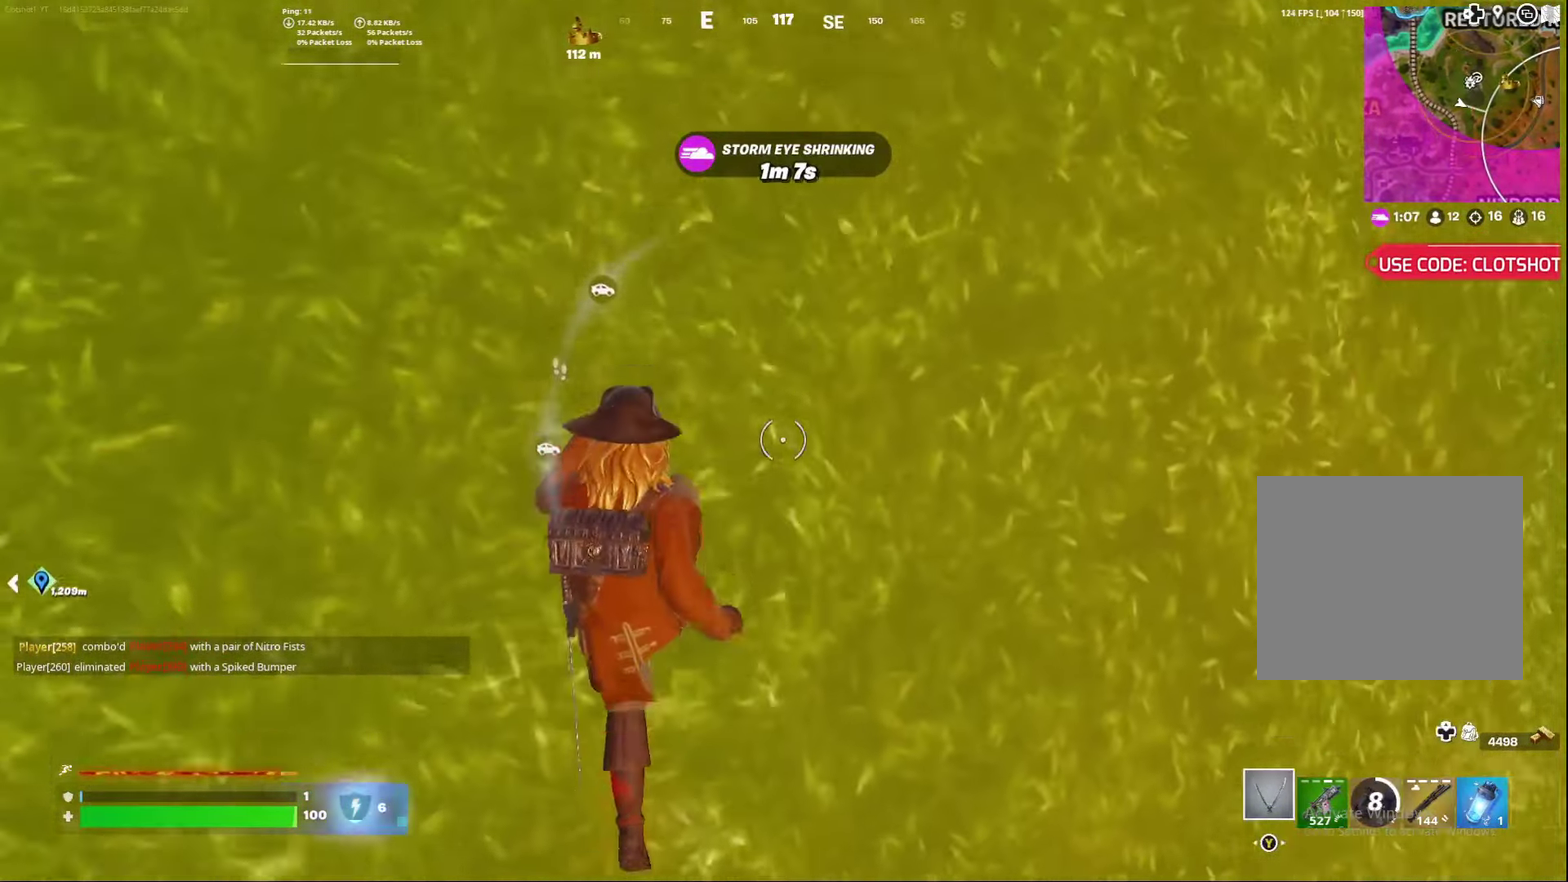
{"dt_ms": 300, "buttons": [], "left_stick": "center", "right_stick": "up-left", "events": [[17, "right_stick", "up"], [67, "right_stick", "up-left"], [300, "A", "up"]]}
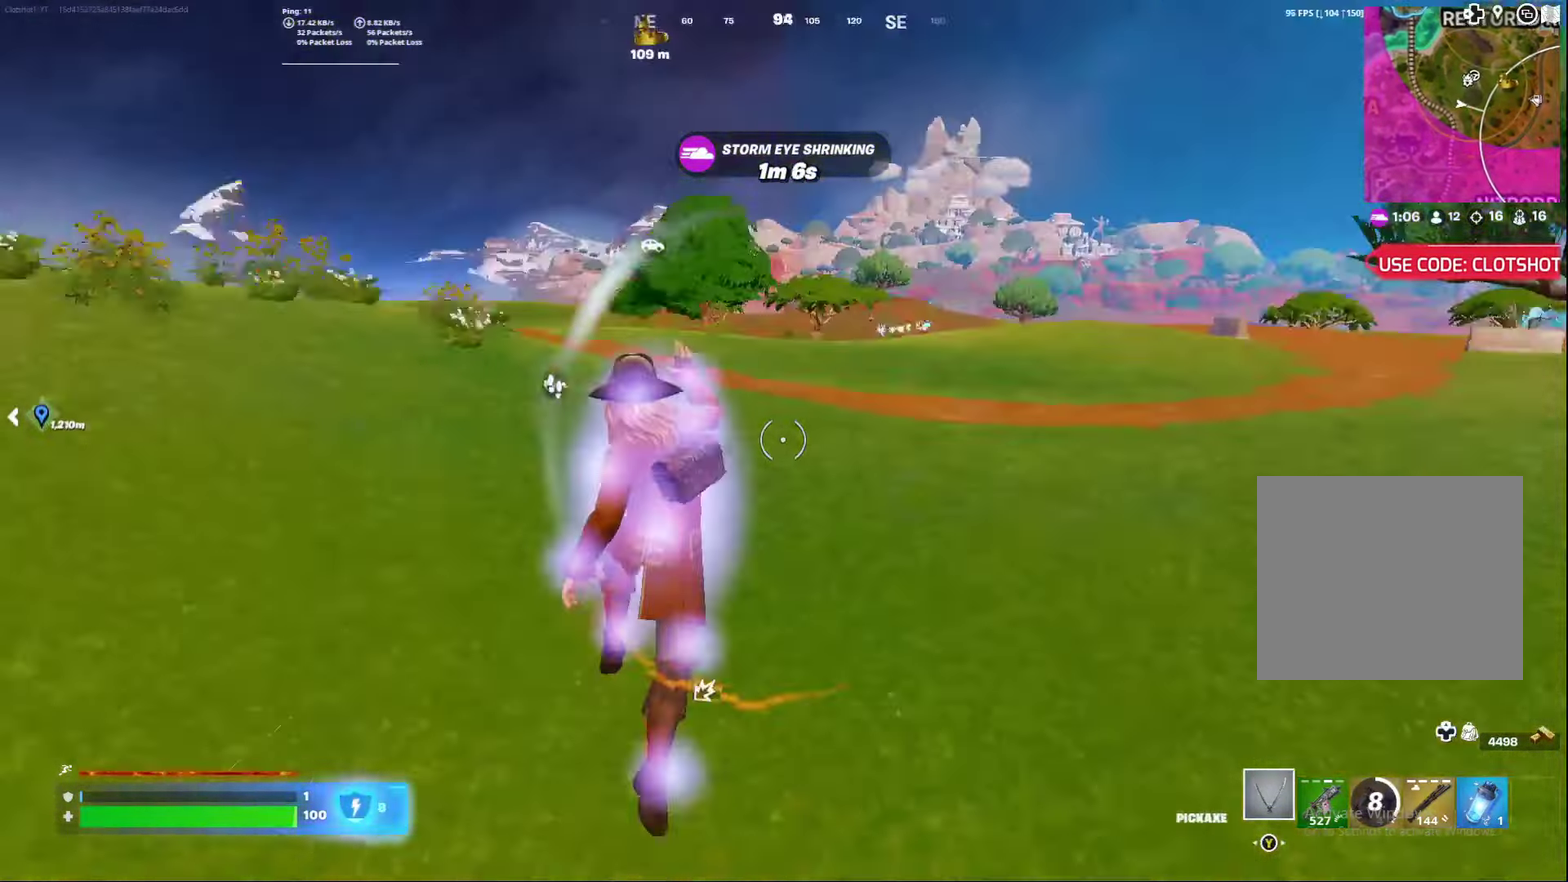
{"dt_ms": 700, "buttons": [], "left_stick": "center", "right_stick": "center", "events": [[17, "right_stick", "center"]]}
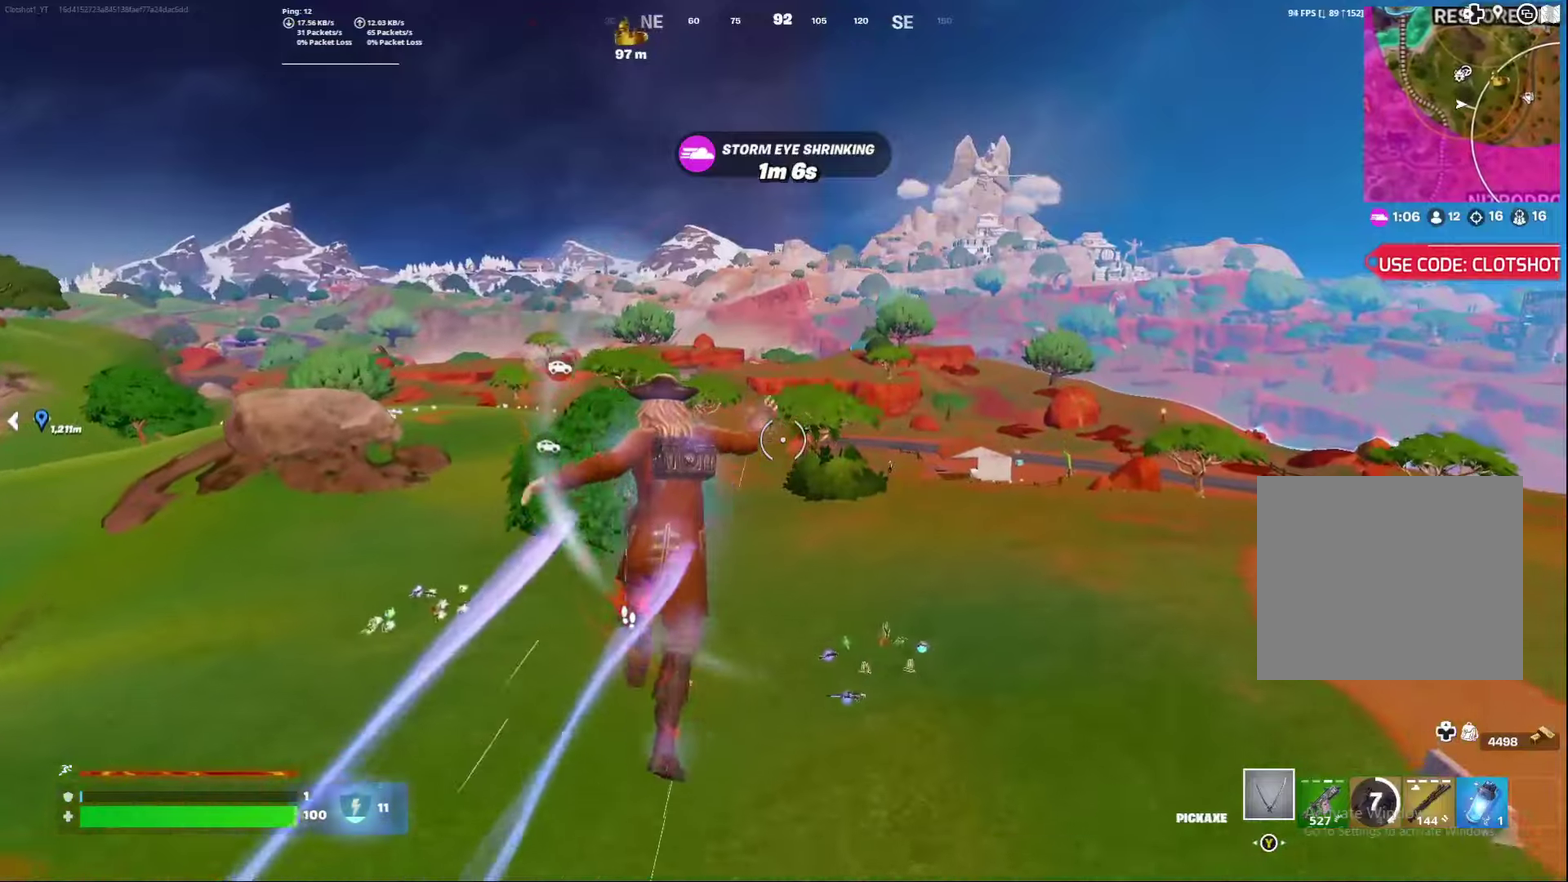
{"dt_ms": 300, "buttons": [], "left_stick": "right", "right_stick": "center", "events": [[233, "left_stick", "right"]]}
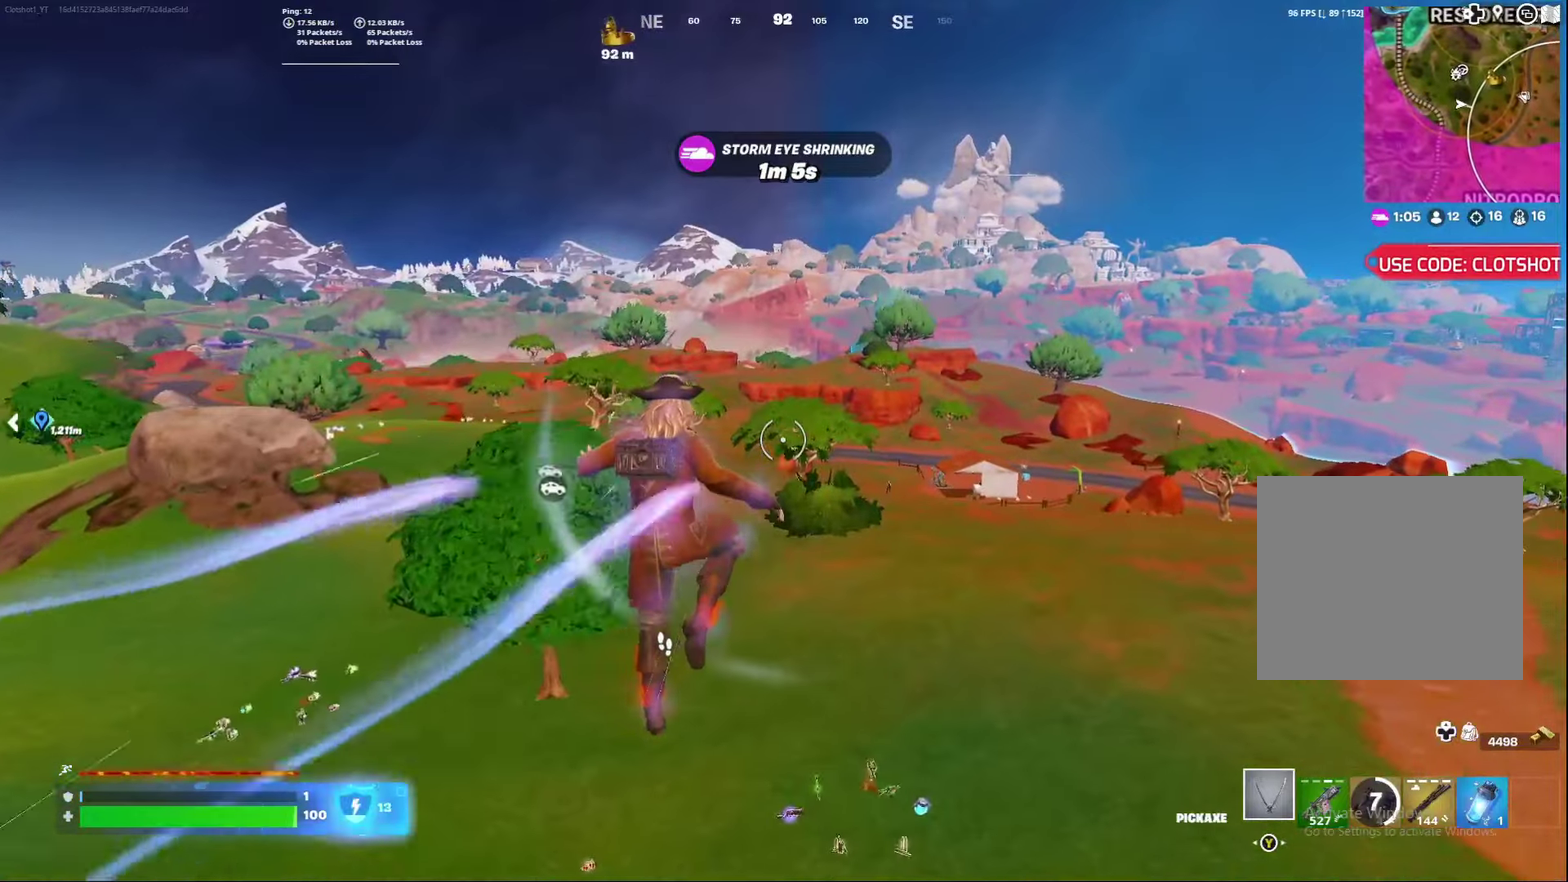
{"dt_ms": 500, "buttons": [], "left_stick": "right", "right_stick": "center", "events": []}
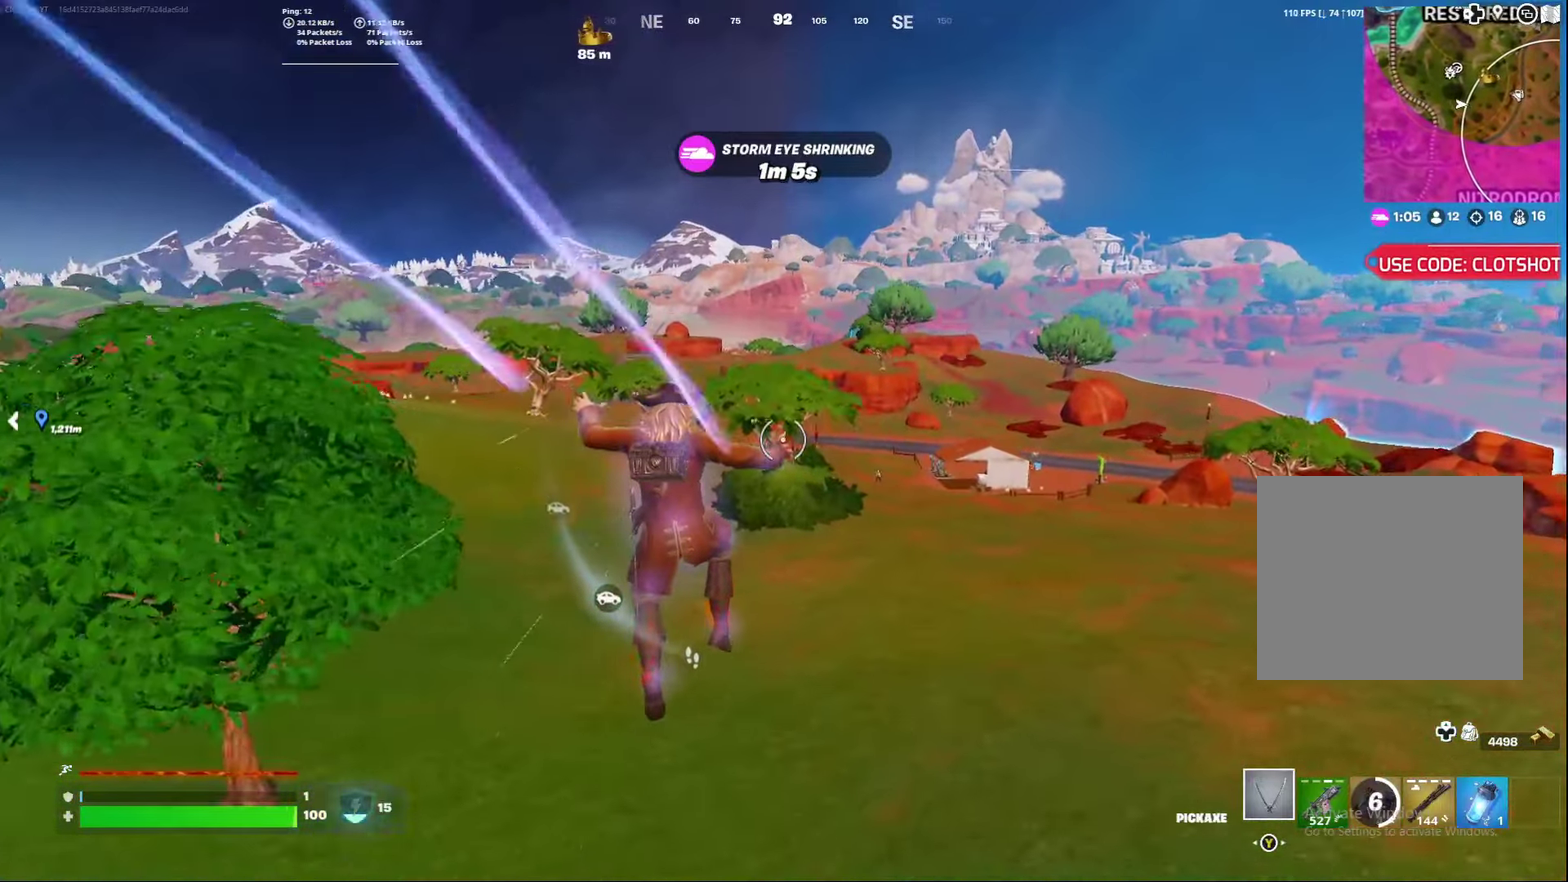
{"dt_ms": 500, "buttons": [], "left_stick": "right", "right_stick": "center", "events": []}
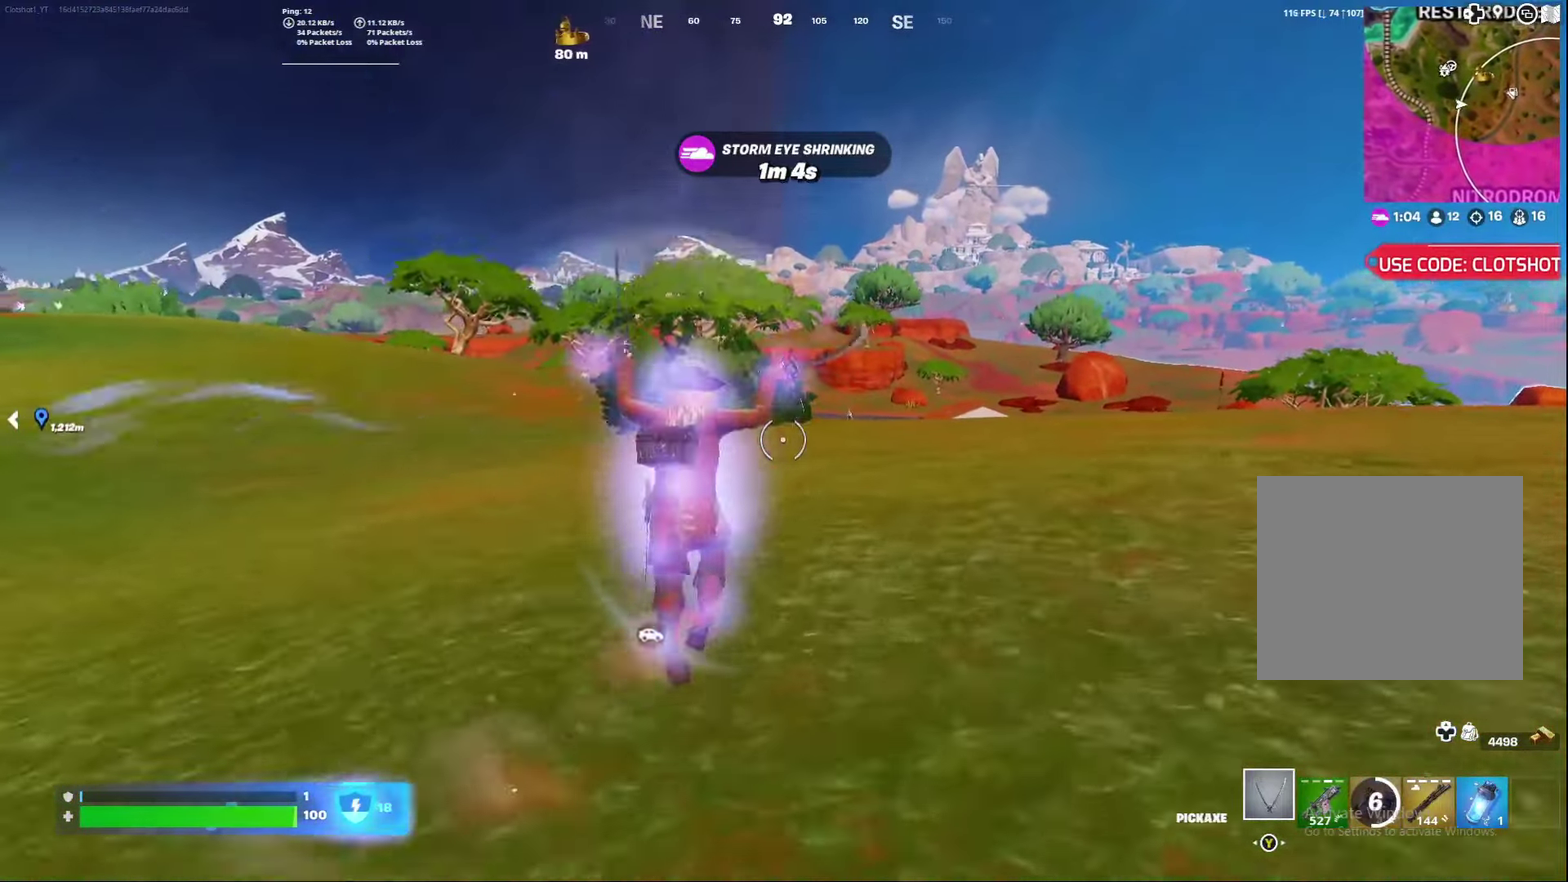
{"dt_ms": 700, "buttons": [], "left_stick": "right", "right_stick": "center", "events": []}